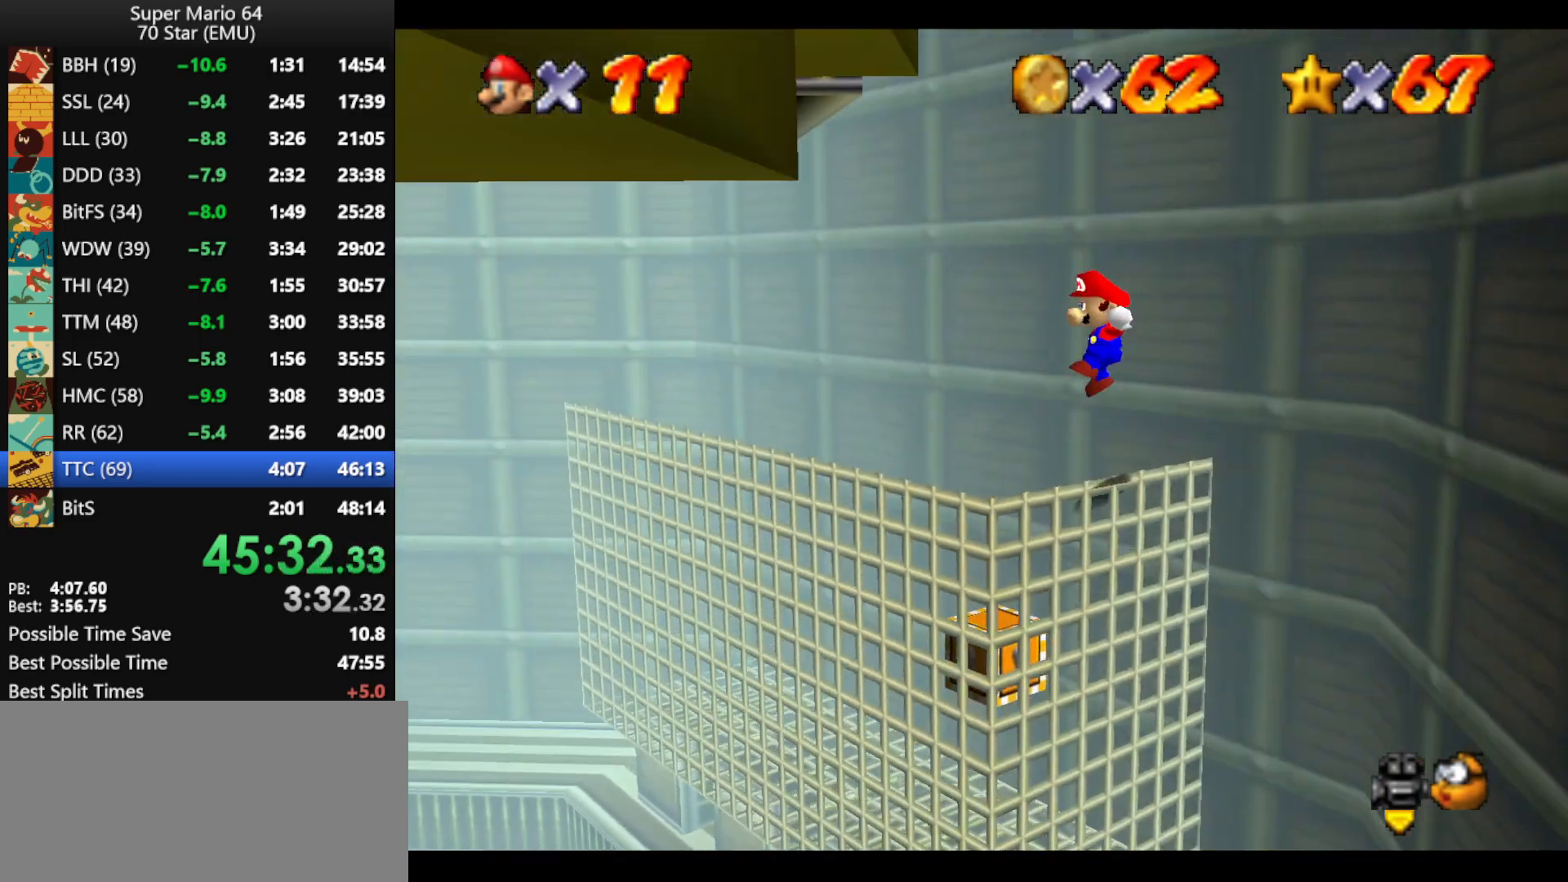
Gameplay with a controller (Nintendo layout); each line is a JSON object with the inputs held at the frame after it. "events" lists button and stick changes between this image and that frame as [ms after this image, input, new state], when the widget could be followed in between. Not read: L1 L3 R1 R3.
{"buttons": ["Z"], "left_stick": "up-right", "events": [[133, "A", "up"], [433, "left_stick", "up-right"], [467, "Z", "down"]]}
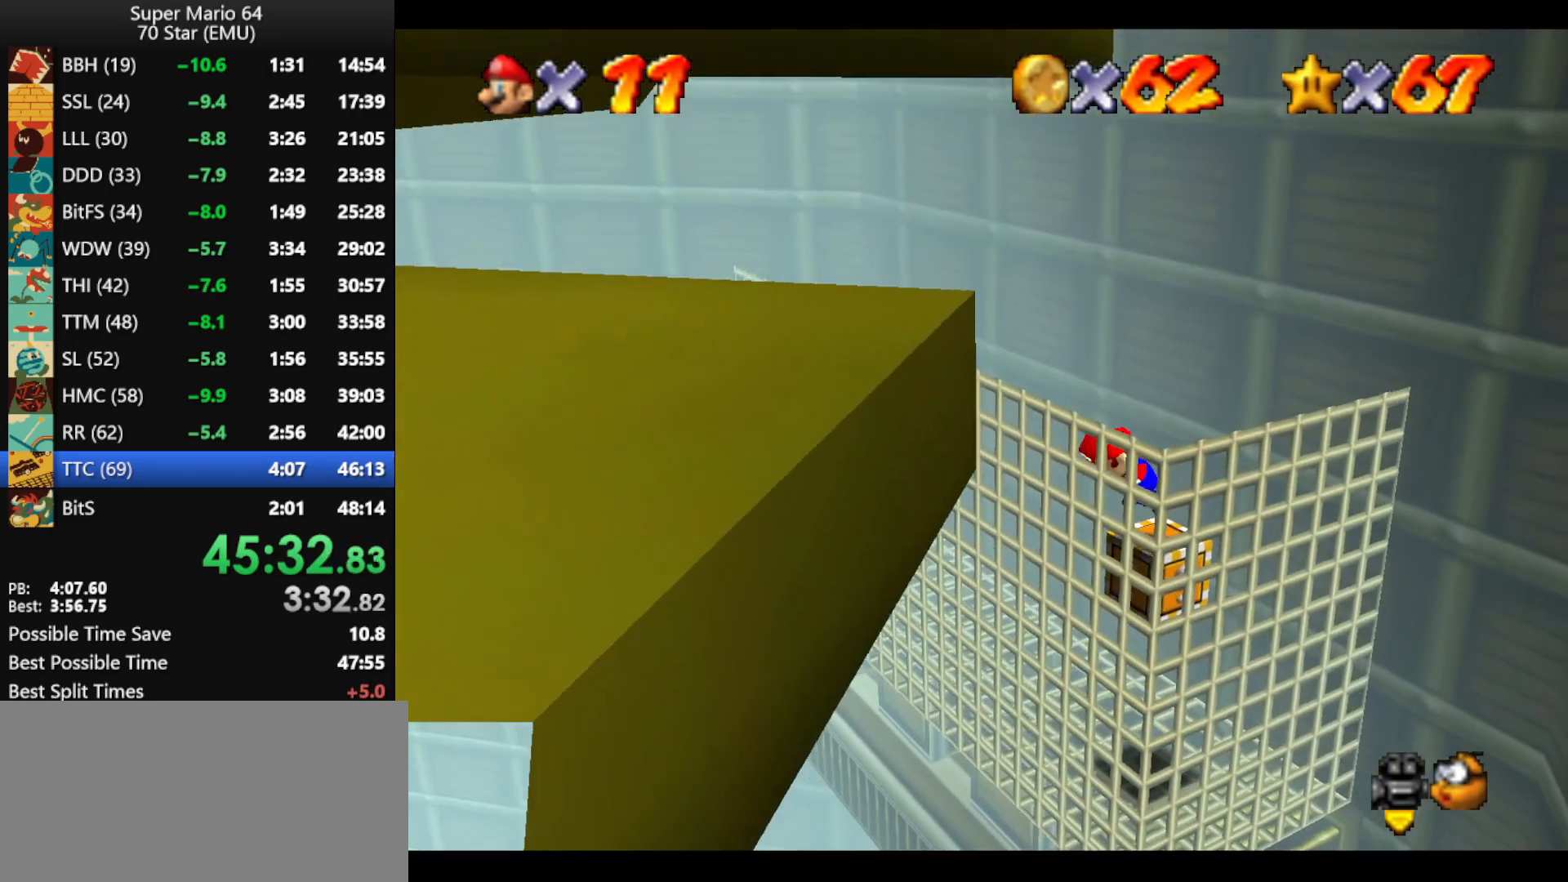
{"buttons": [], "left_stick": "center", "events": [[167, "Z", "up"], [200, "left_stick", "center"]]}
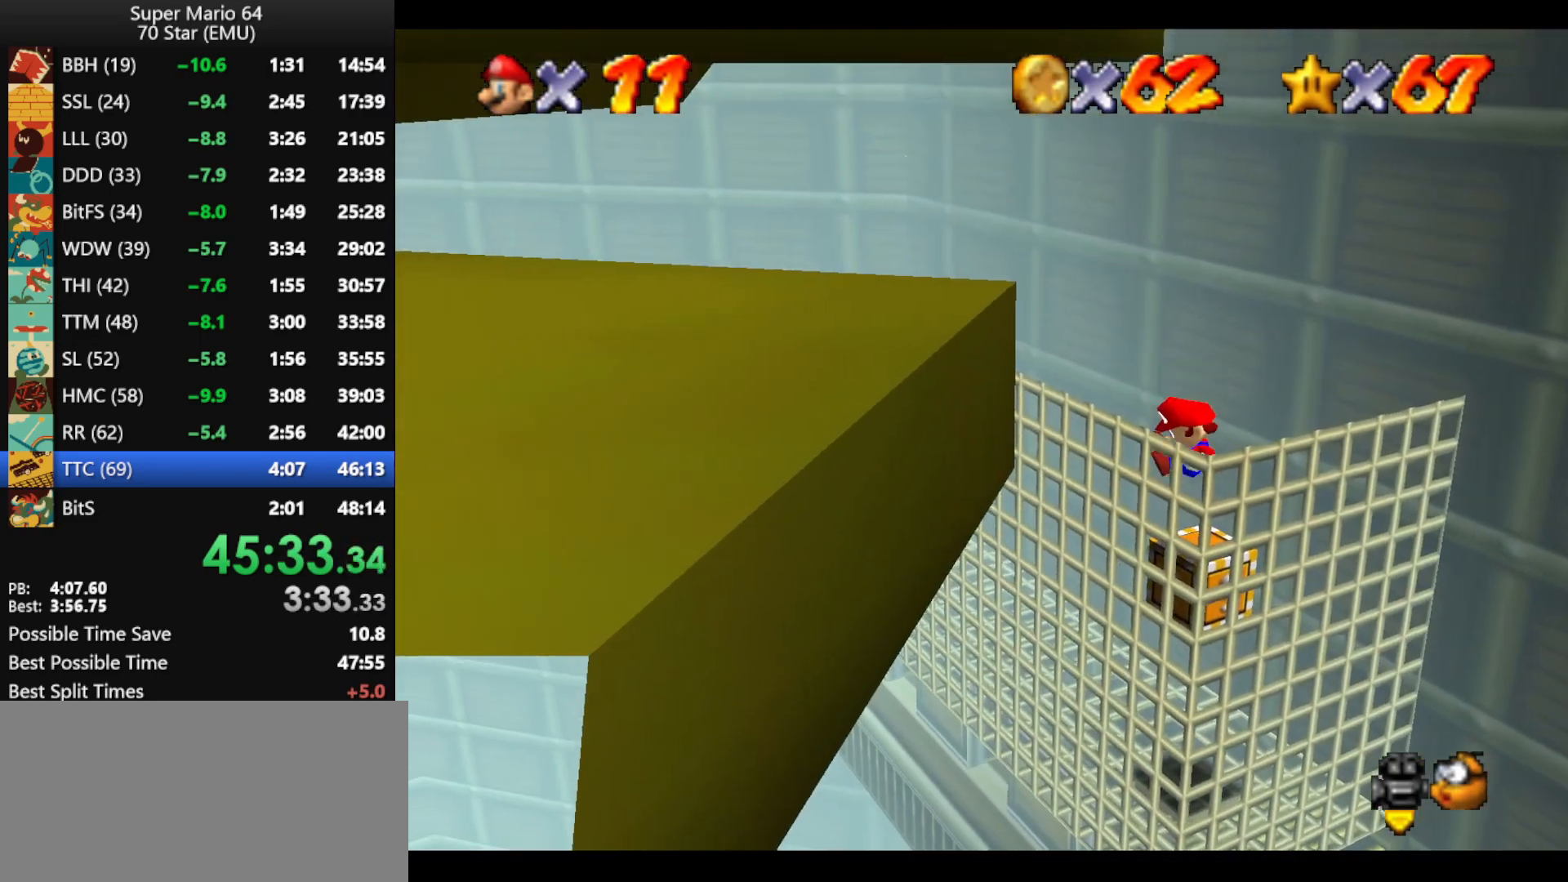
{"buttons": ["A"], "left_stick": "center", "events": [[467, "A", "down"]]}
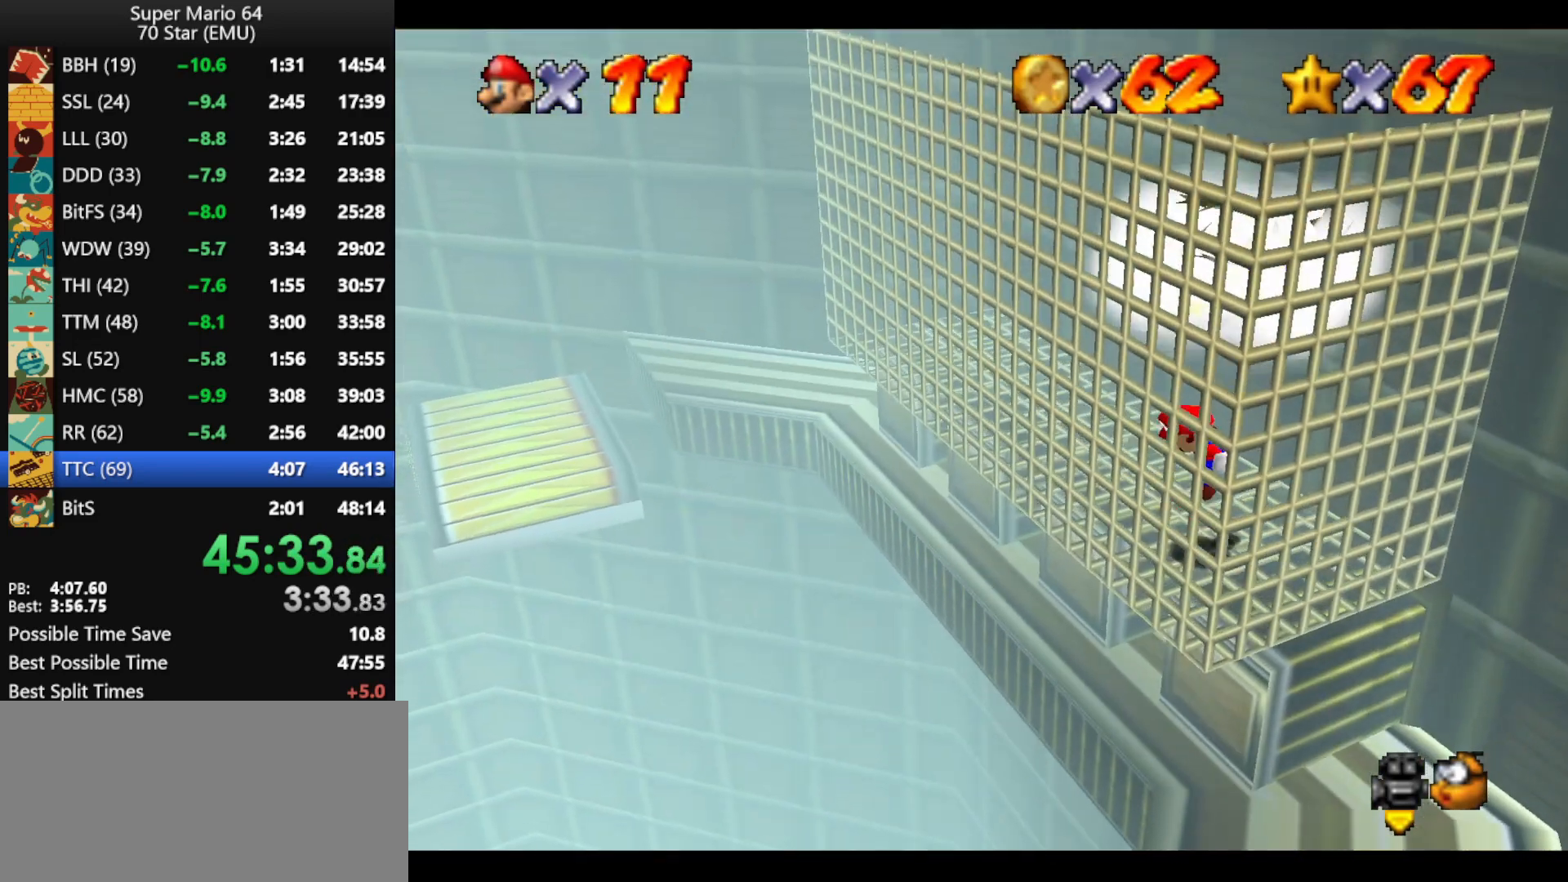
{"buttons": ["A", "B"], "left_stick": "up-right", "events": [[200, "left_stick", "up-right"], [233, "B", "down"], [333, "B", "up"], [367, "A", "up"], [433, "A", "down"], [433, "B", "down"]]}
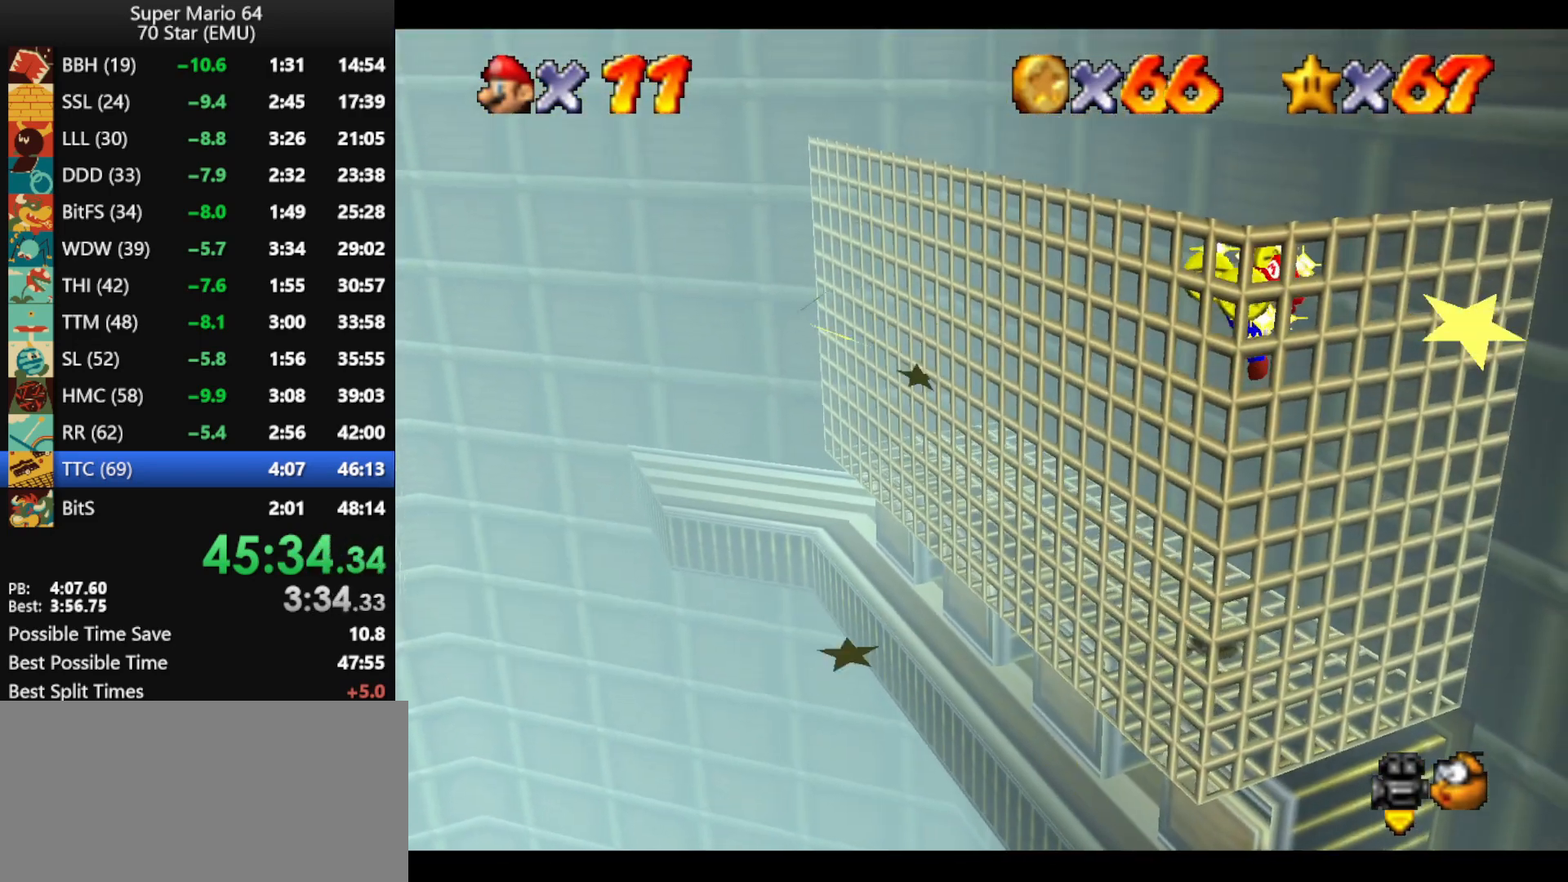
{"buttons": [], "left_stick": "down-left", "events": [[33, "B", "up"], [67, "A", "up"], [133, "left_stick", "down-left"]]}
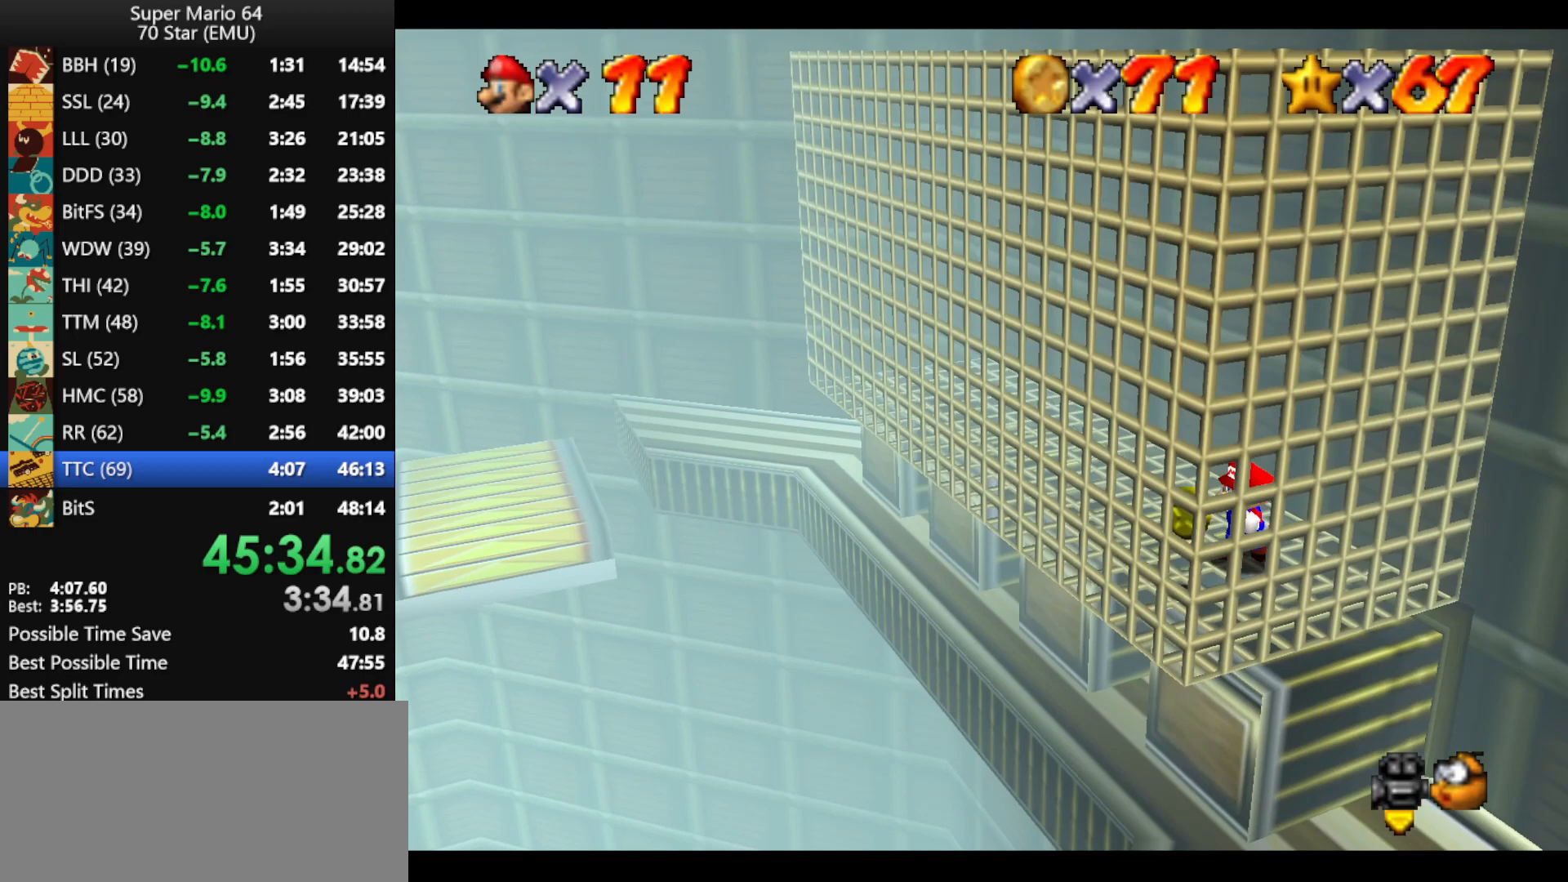
{"buttons": ["A"], "left_stick": "up-right", "events": [[67, "A", "down"], [367, "A", "up"], [467, "A", "down"], [467, "left_stick", "up-right"]]}
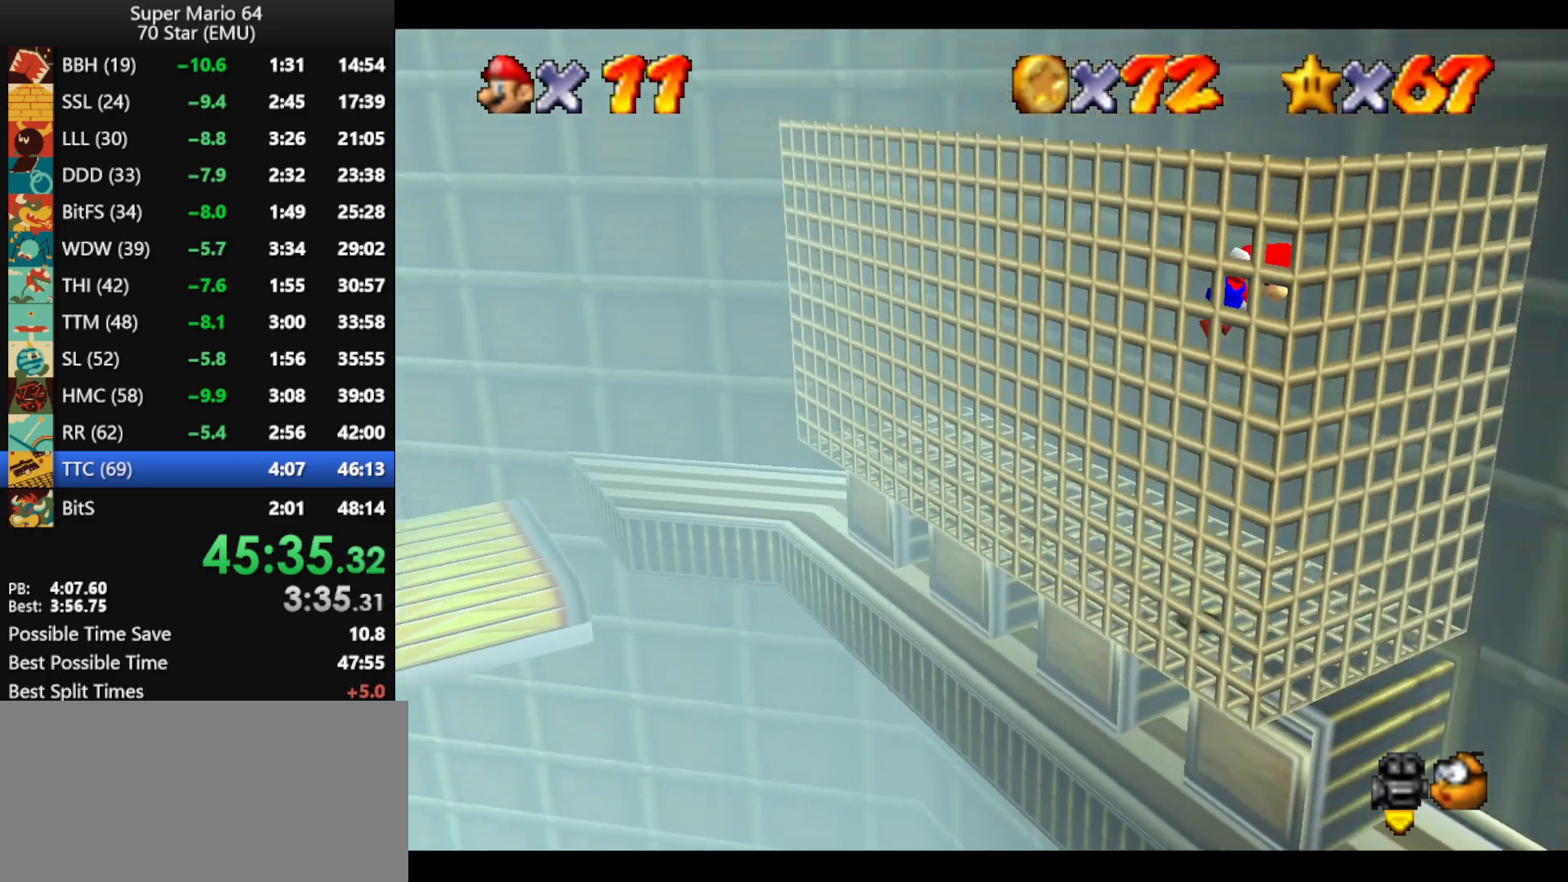
{"buttons": ["A"], "left_stick": "down-left", "events": [[267, "A", "up"], [300, "A", "down"], [300, "left_stick", "down-left"]]}
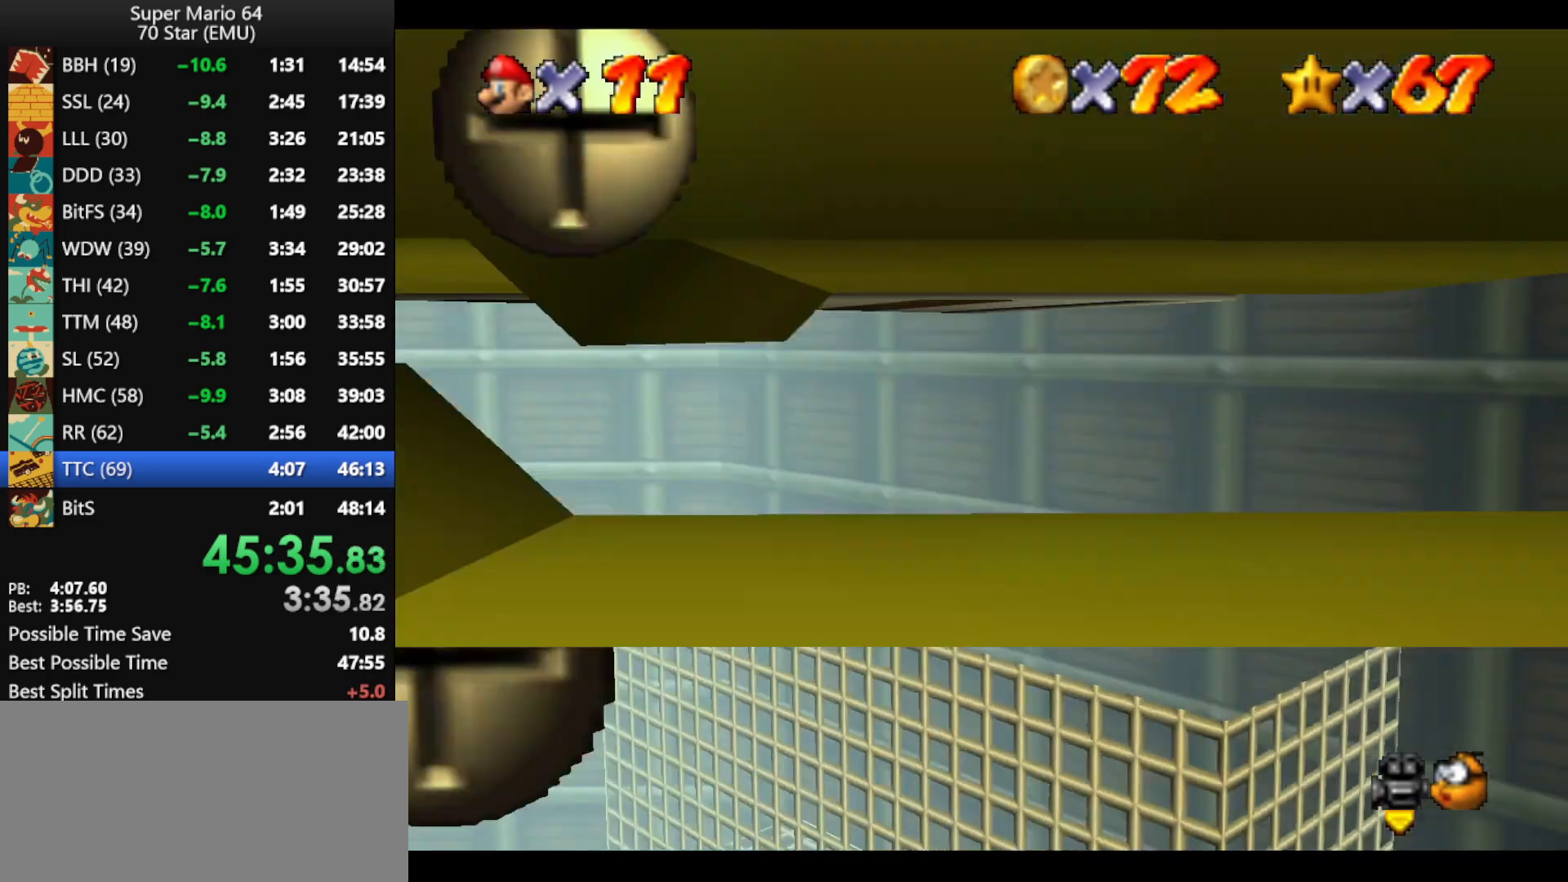
{"buttons": [], "left_stick": "up-left", "events": [[200, "A", "up"], [300, "left_stick", "left"], [333, "C_RIGHT", "down"], [433, "C_RIGHT", "up"], [433, "left_stick", "up-left"]]}
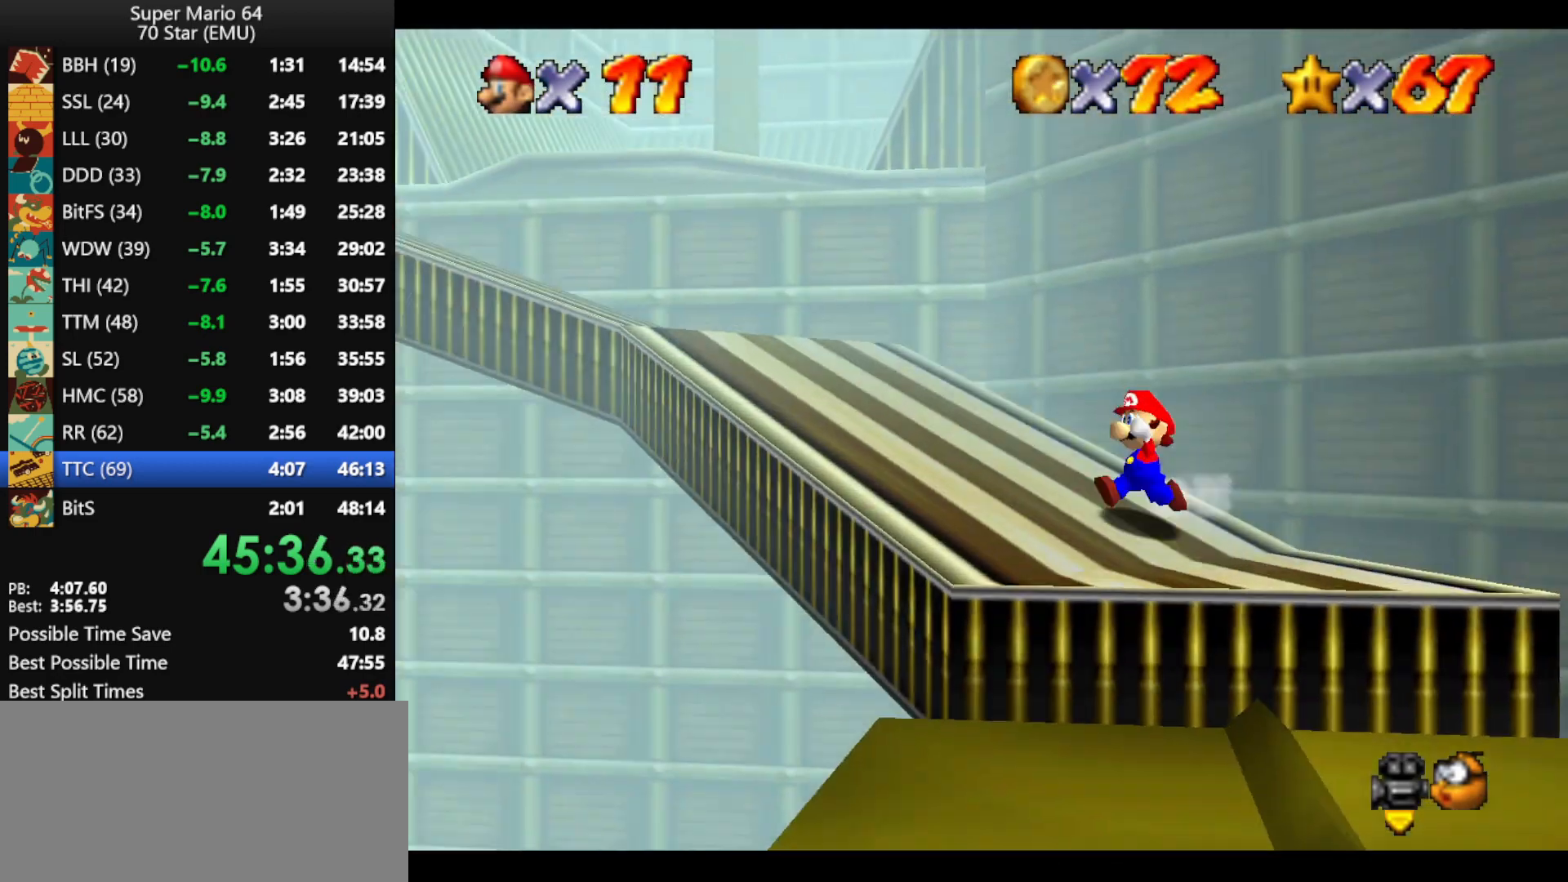
{"buttons": ["A", "Z"], "left_stick": "up-left", "events": [[267, "Z", "down"], [333, "A", "down"]]}
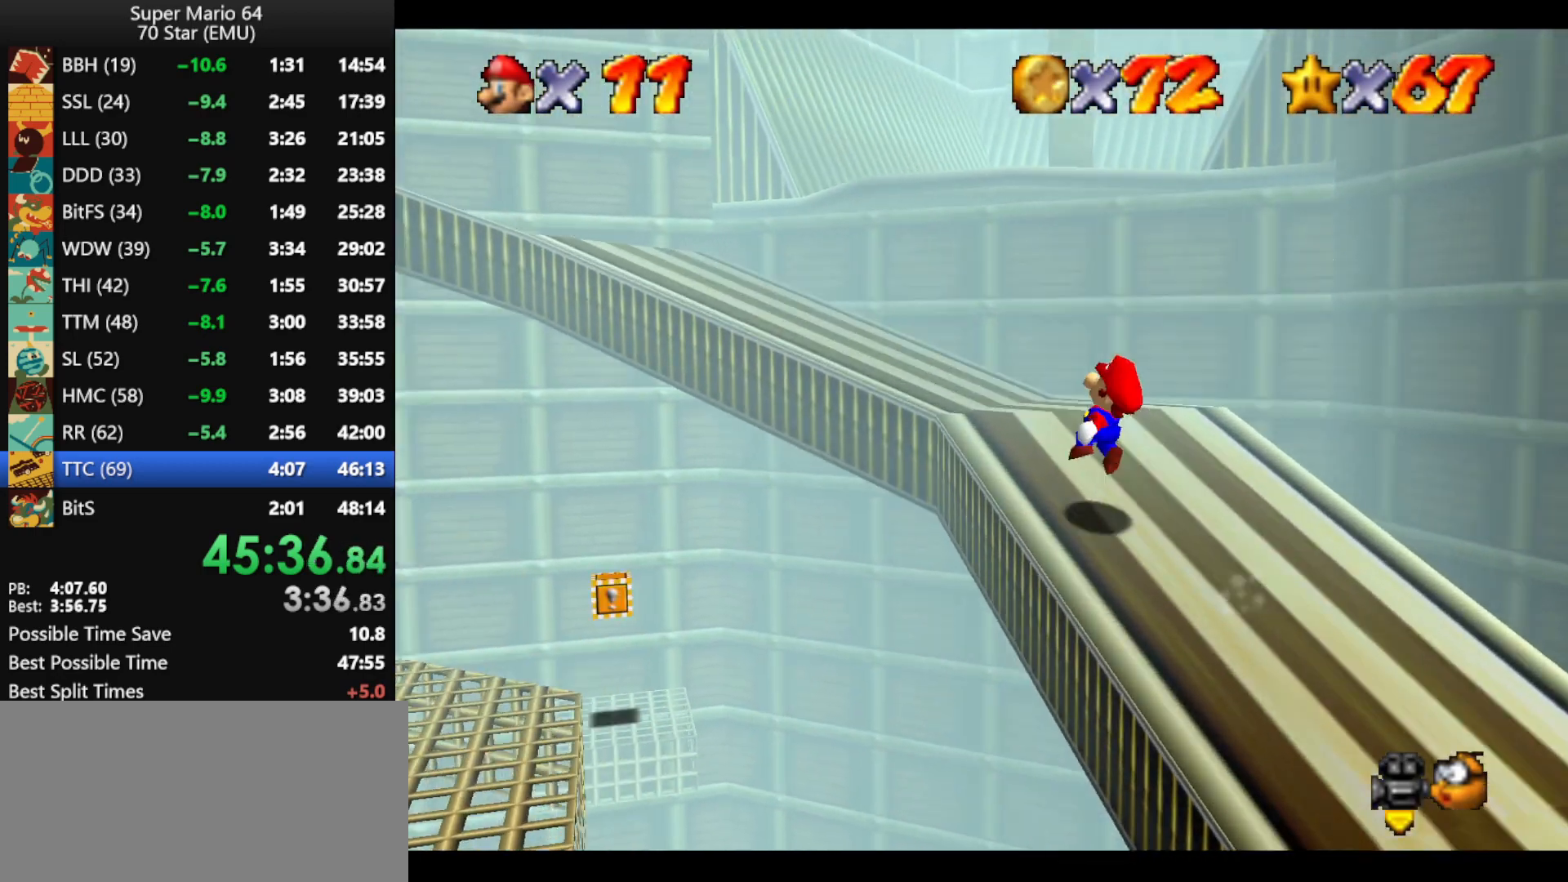
{"buttons": [], "left_stick": "up-left", "events": [[100, "Z", "up"], [133, "A", "up"]]}
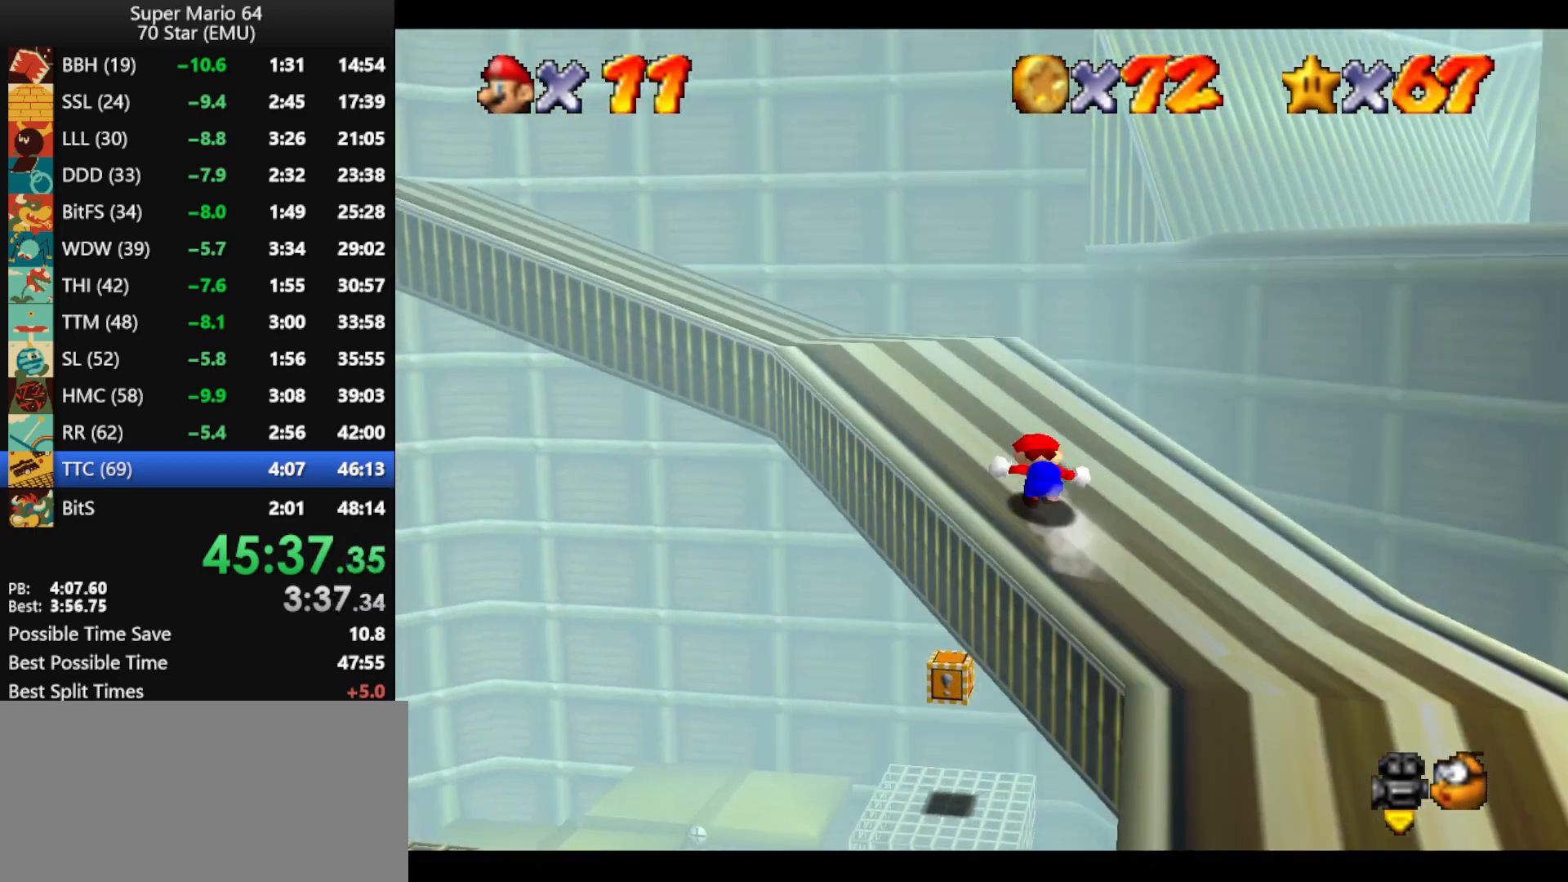
{"buttons": [], "left_stick": "up-left", "events": [[100, "B", "down"], [167, "B", "up"], [233, "A", "down"], [233, "B", "down"], [367, "A", "up"], [367, "B", "up"]]}
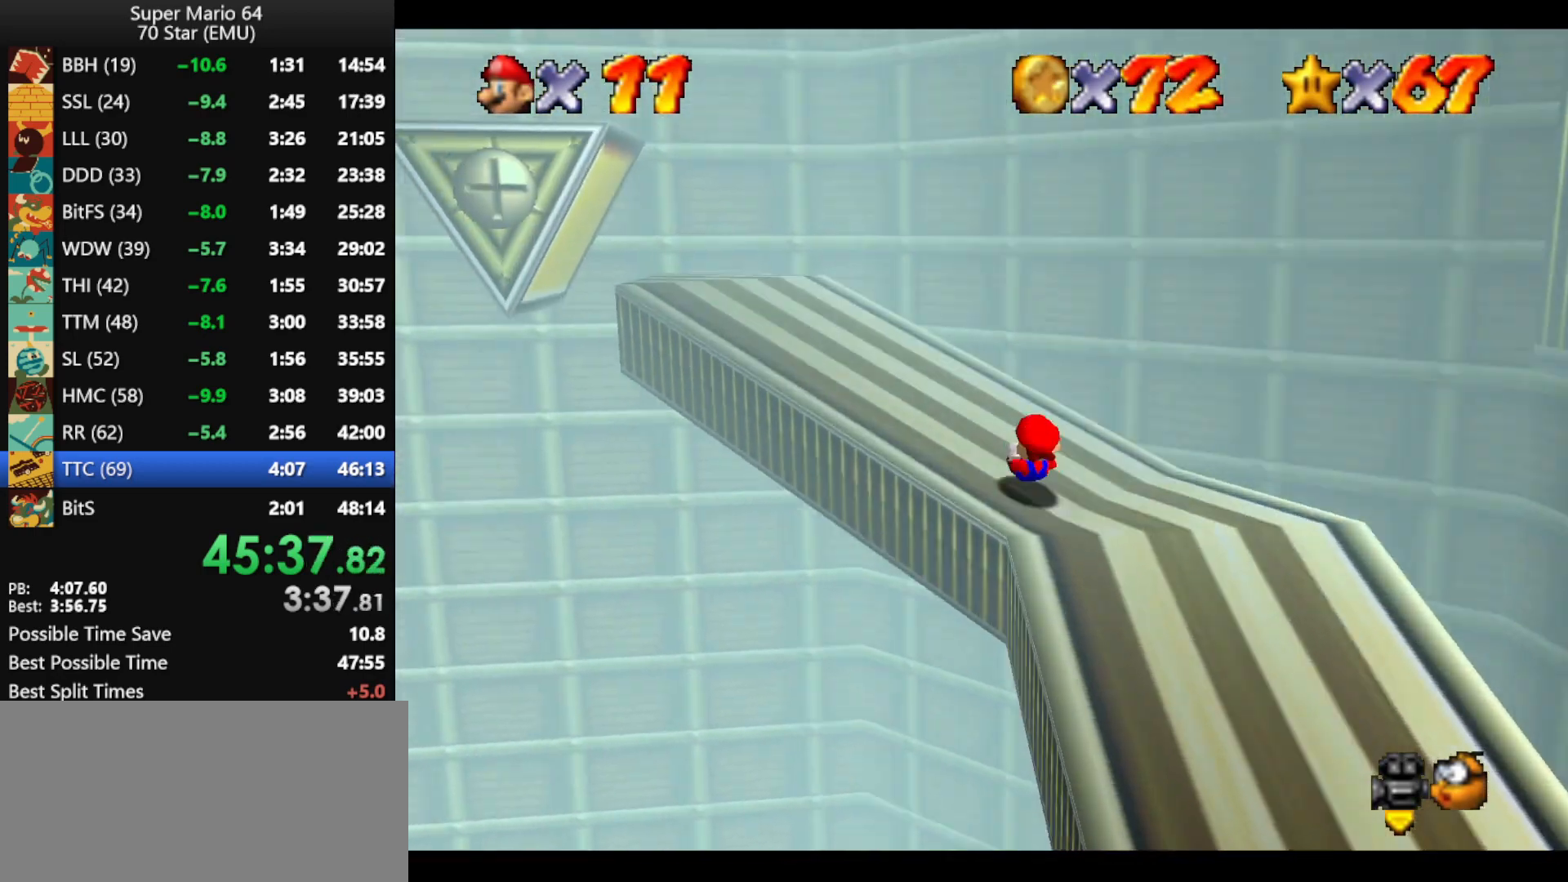
{"buttons": ["A"], "left_stick": "up-left", "events": [[467, "A", "down"]]}
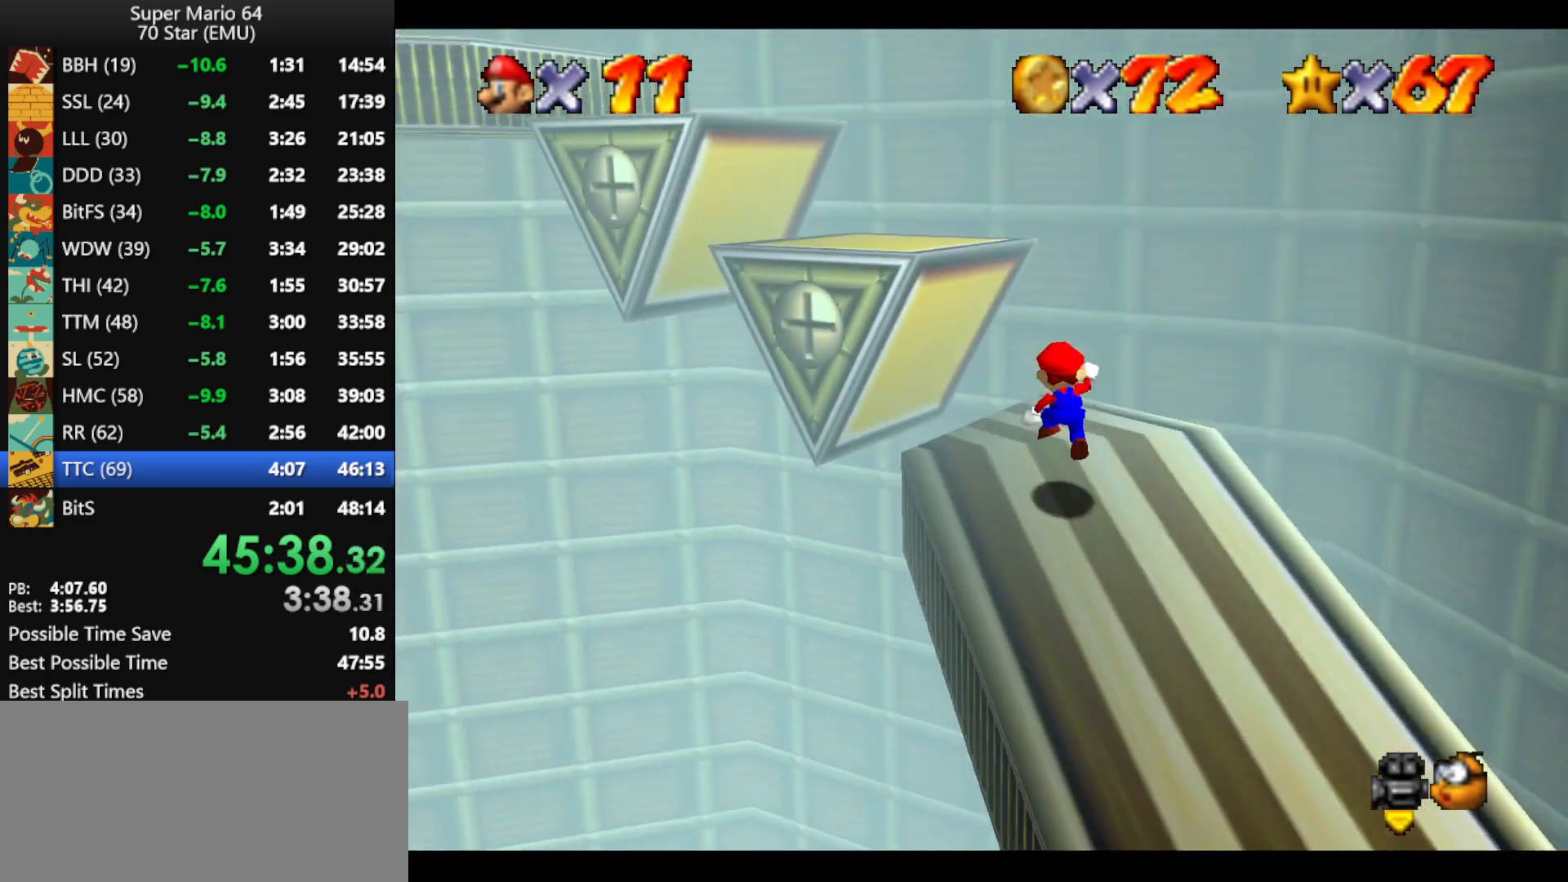
{"buttons": ["A"], "left_stick": "up-left", "events": [[167, "A", "up"], [500, "A", "down"]]}
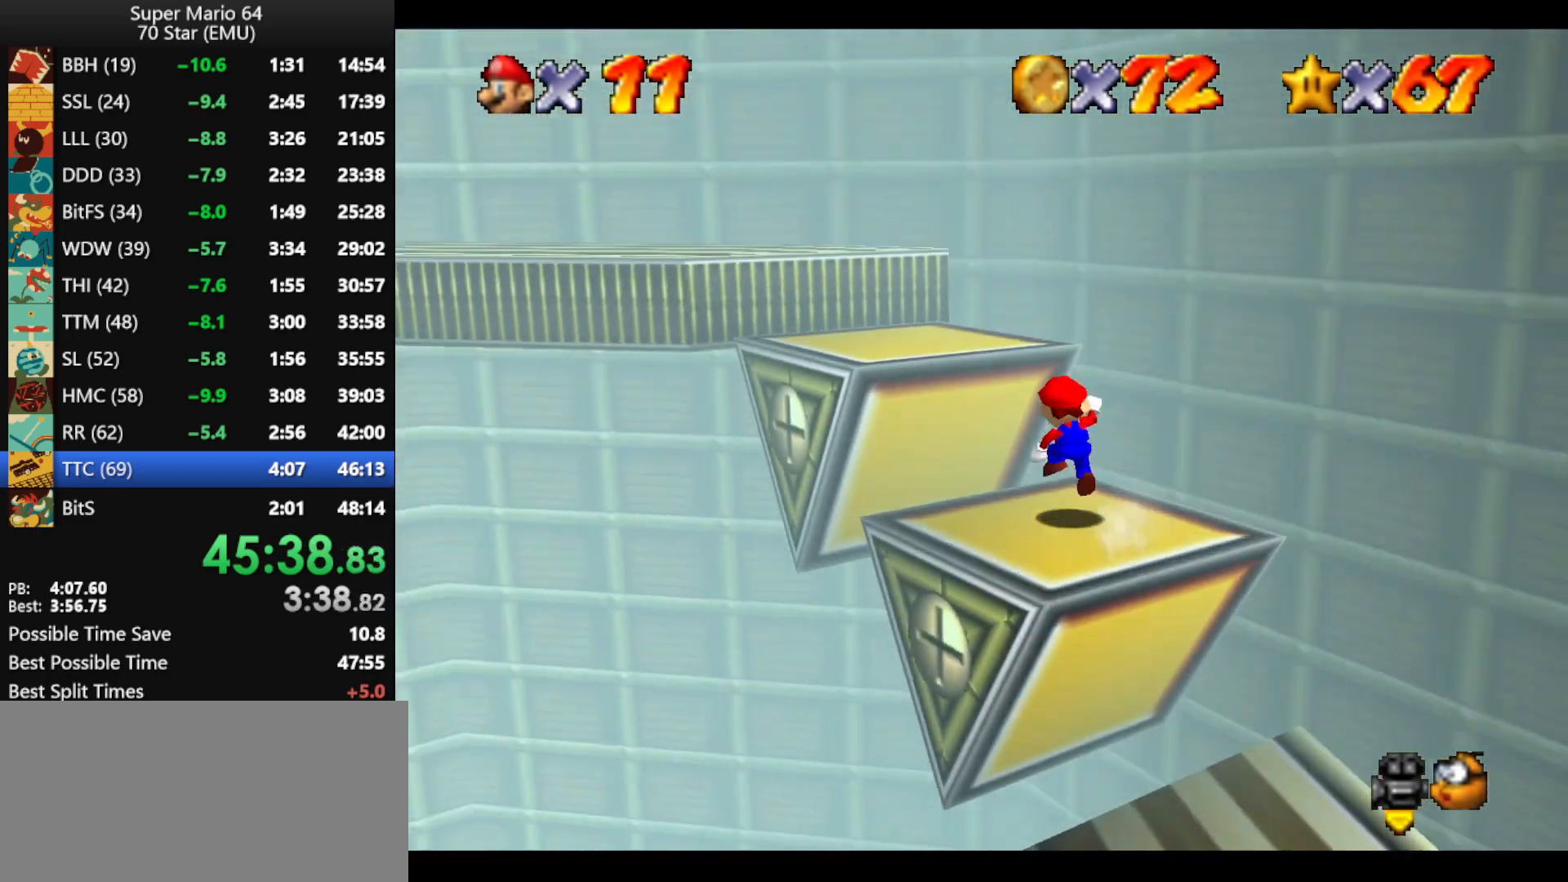
{"buttons": ["A", "Z"], "left_stick": "left", "events": [[67, "A", "up"], [433, "Z", "down"], [433, "left_stick", "left"], [467, "A", "down"]]}
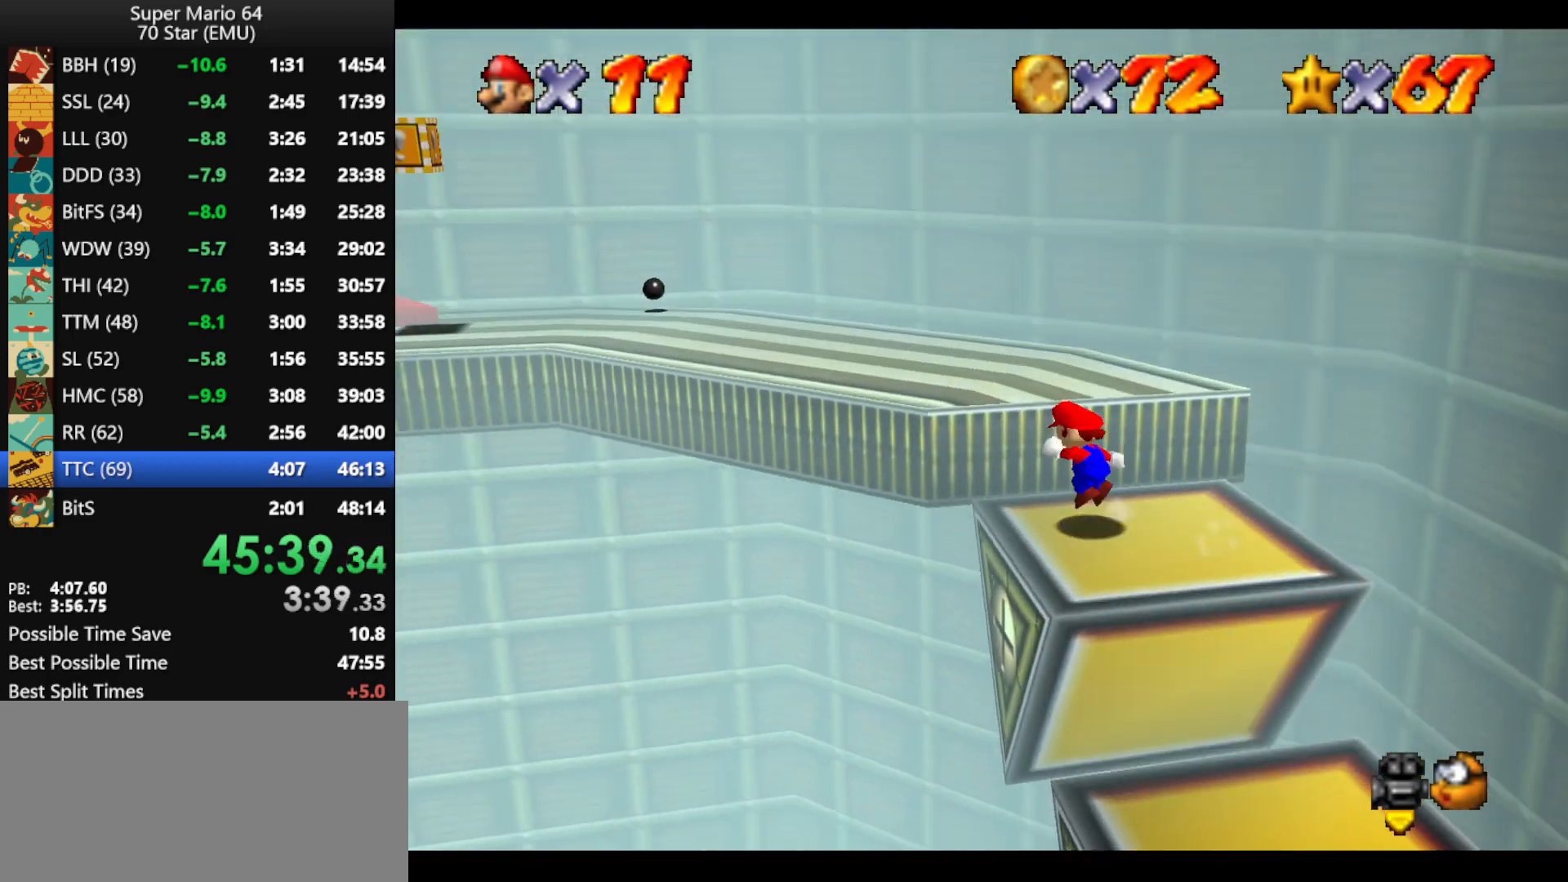
{"buttons": [], "left_stick": "up-right", "events": [[200, "left_stick", "up-left"], [333, "A", "up"], [333, "Z", "up"], [367, "left_stick", "up-right"]]}
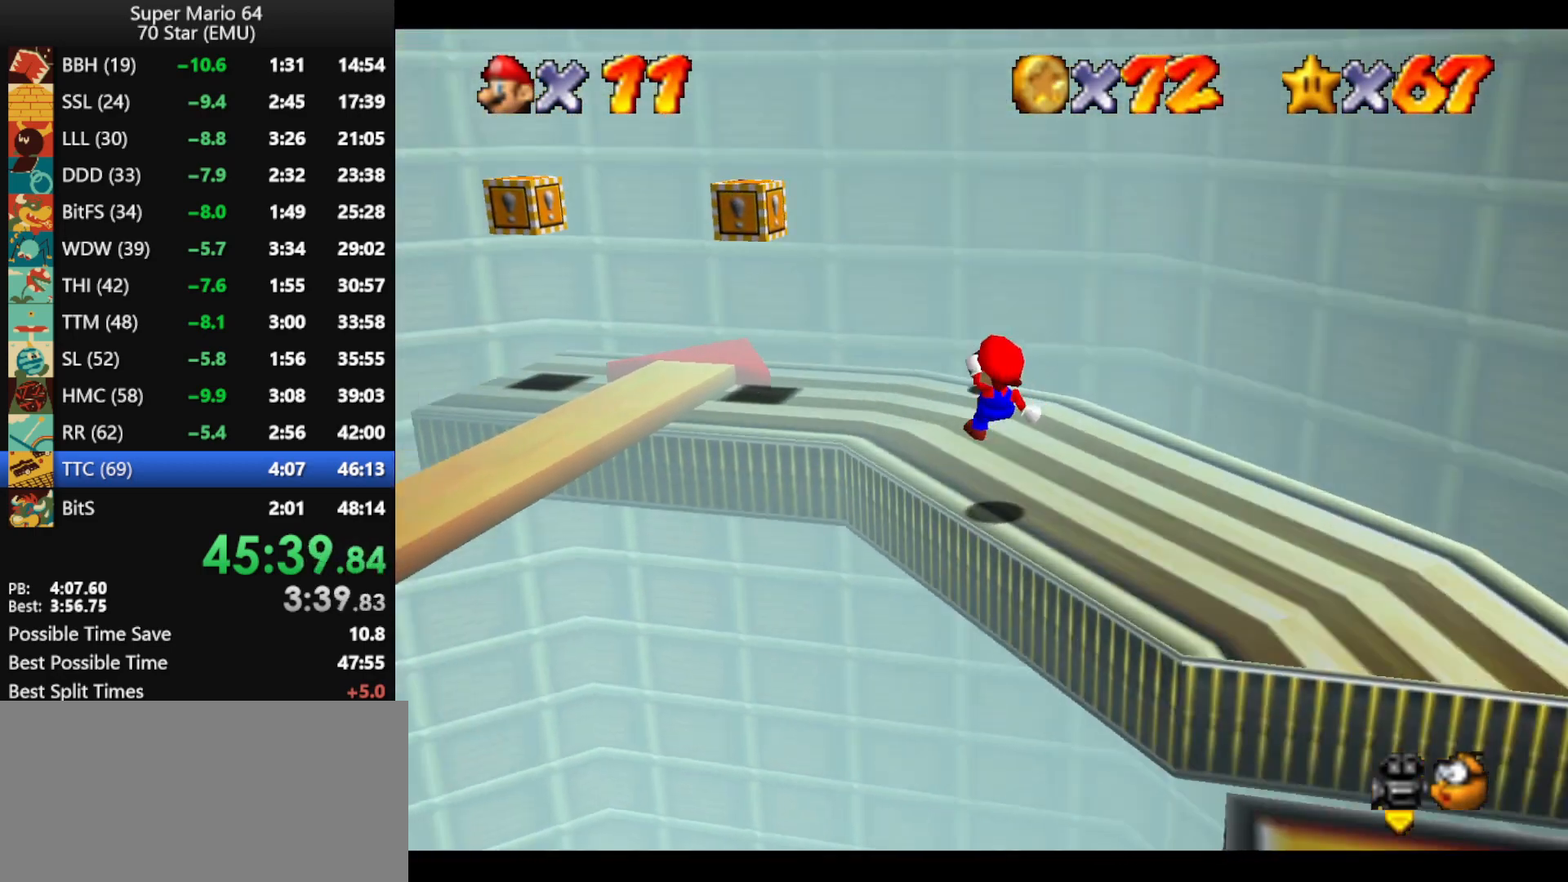
{"buttons": [], "left_stick": "down-left", "events": [[267, "left_stick", "down-left"]]}
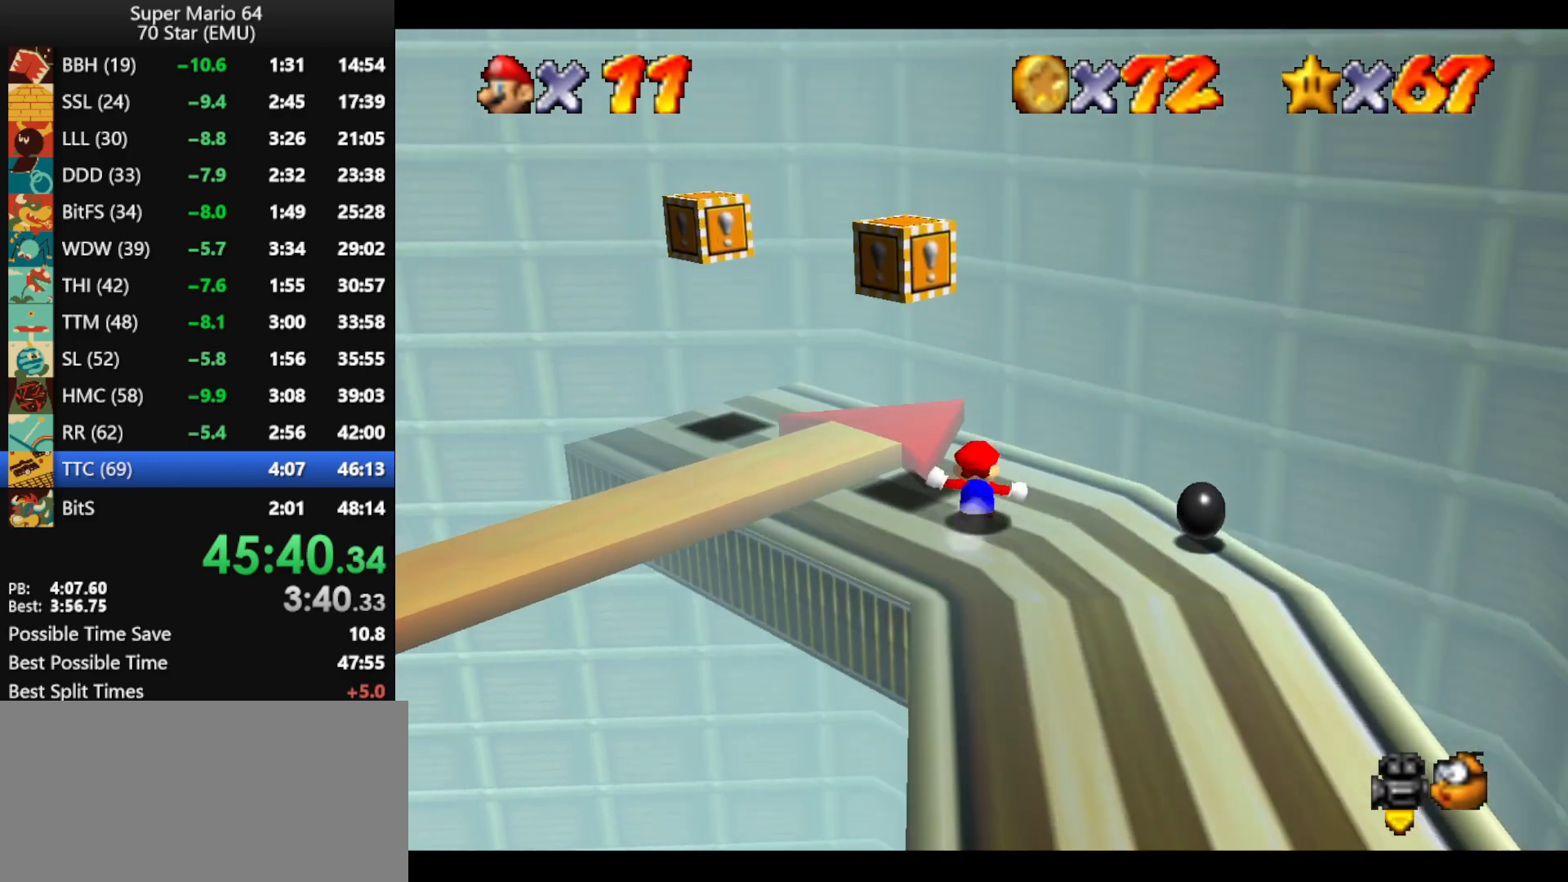
{"buttons": [], "left_stick": "up-right", "events": [[167, "A", "down"], [267, "A", "up"], [333, "left_stick", "up"], [433, "left_stick", "up-right"]]}
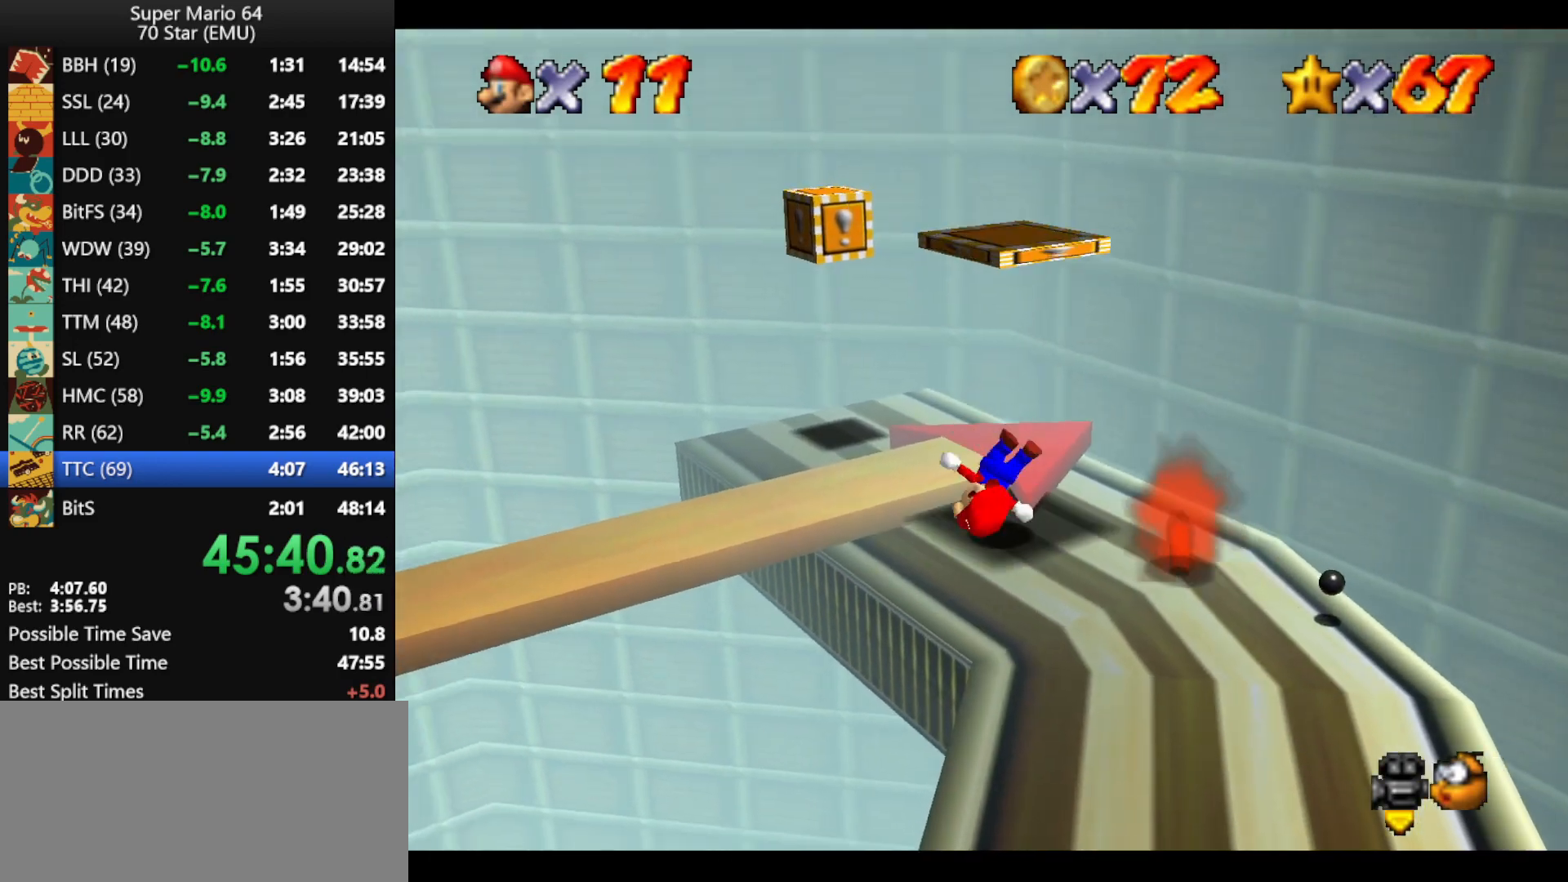
{"buttons": [], "left_stick": "up-right", "events": [[100, "A", "down"], [367, "left_stick", "center"], [467, "B", "down"], [467, "left_stick", "up-right"], [500, "A", "up"], [500, "B", "up"]]}
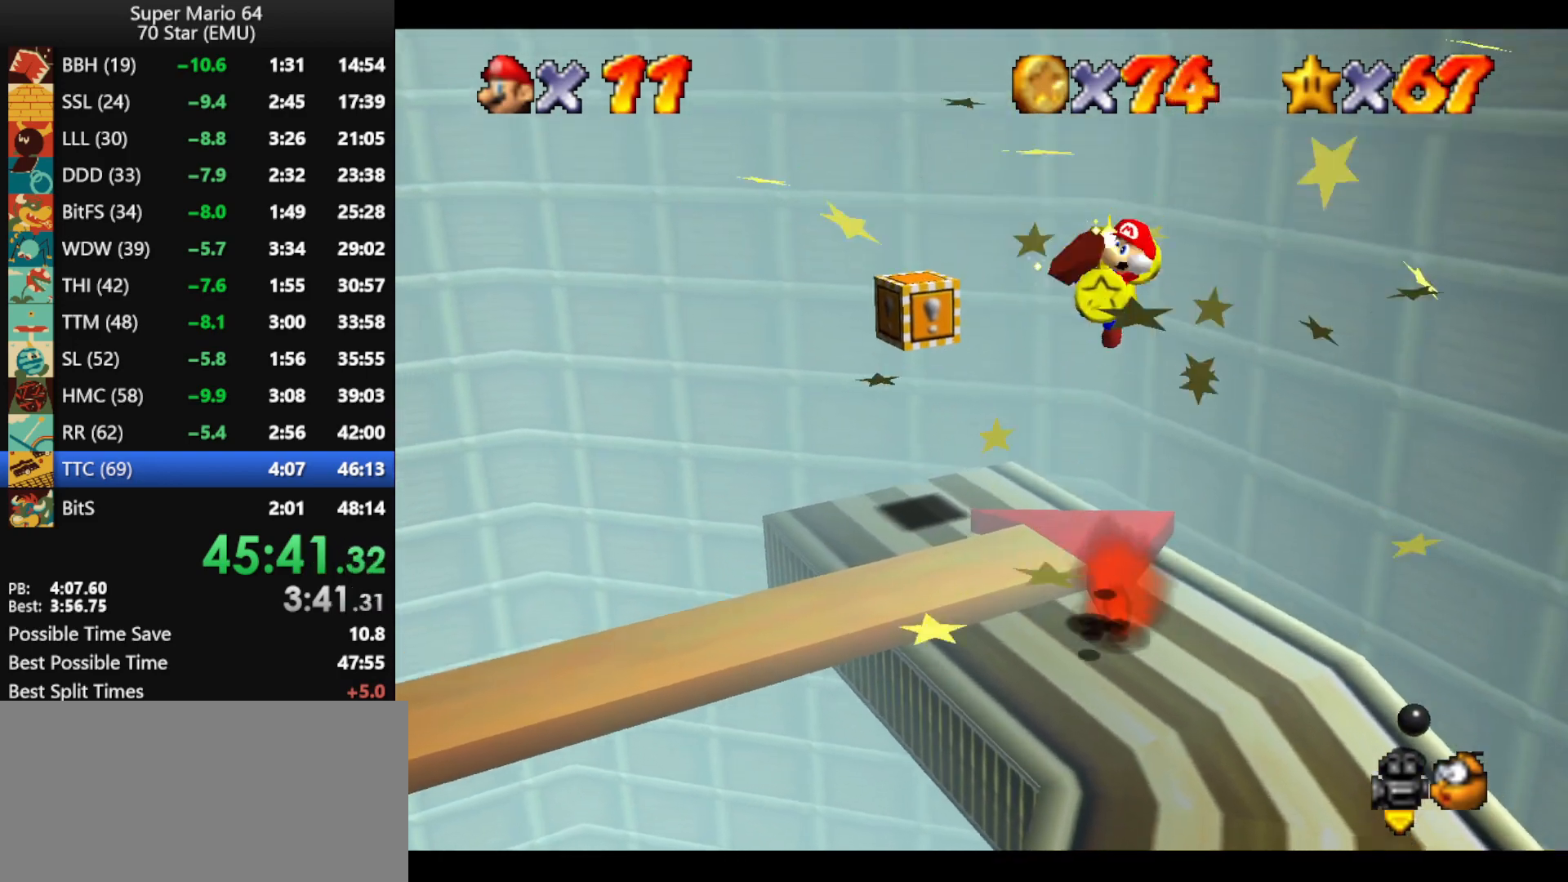
{"buttons": [], "left_stick": "down-left", "events": [[33, "left_stick", "center"], [100, "A", "down"], [100, "left_stick", "down-left"], [133, "B", "down"], [233, "A", "up"], [233, "B", "up"]]}
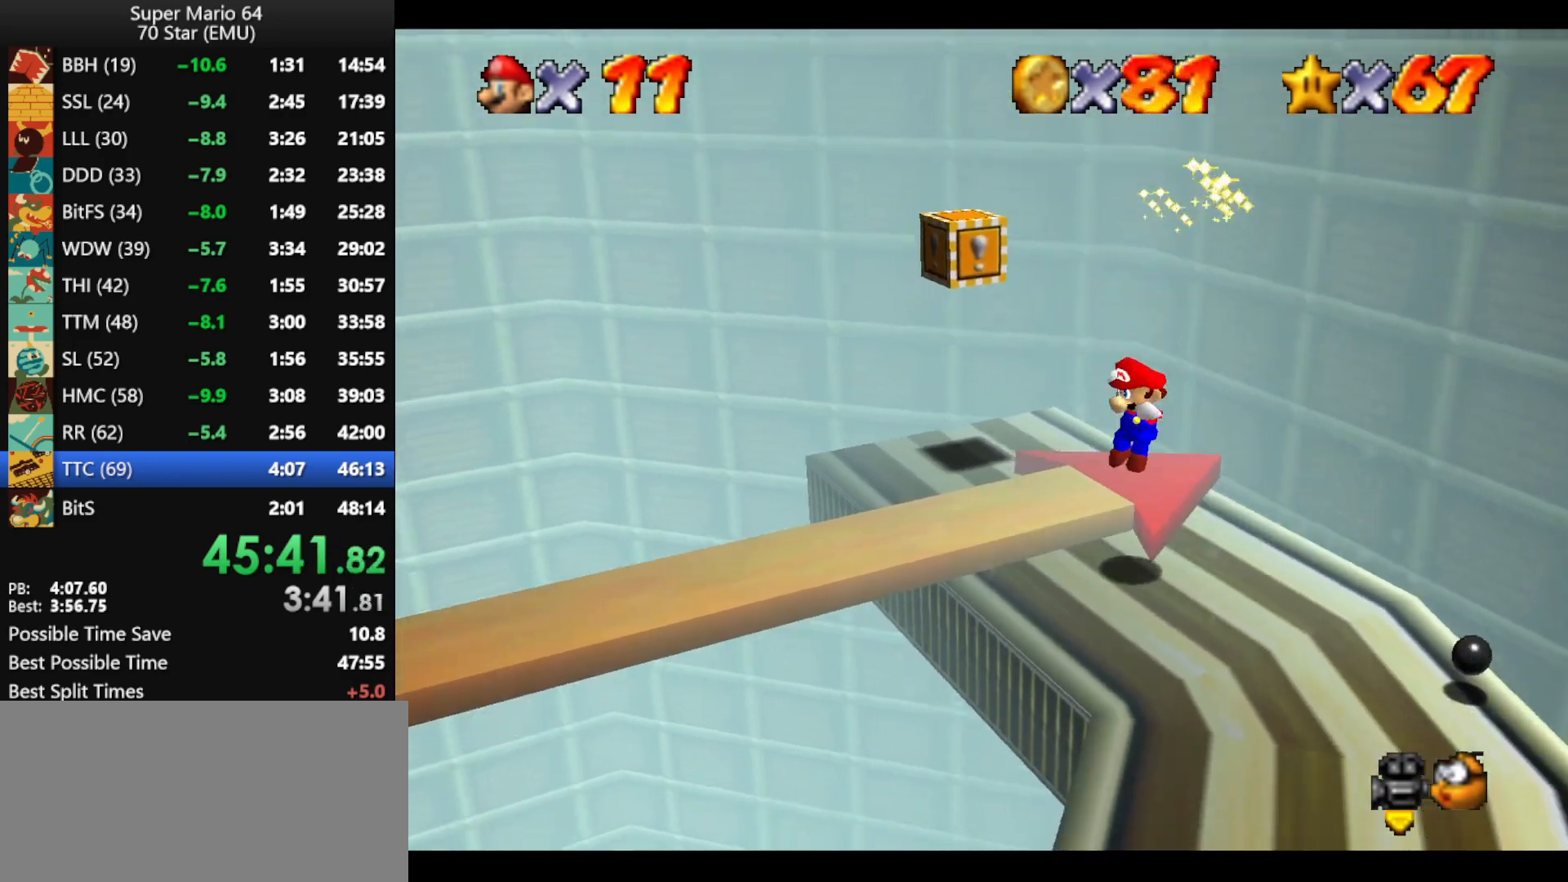
{"buttons": [], "left_stick": "down-left", "events": [[333, "A", "down"], [400, "A", "up"]]}
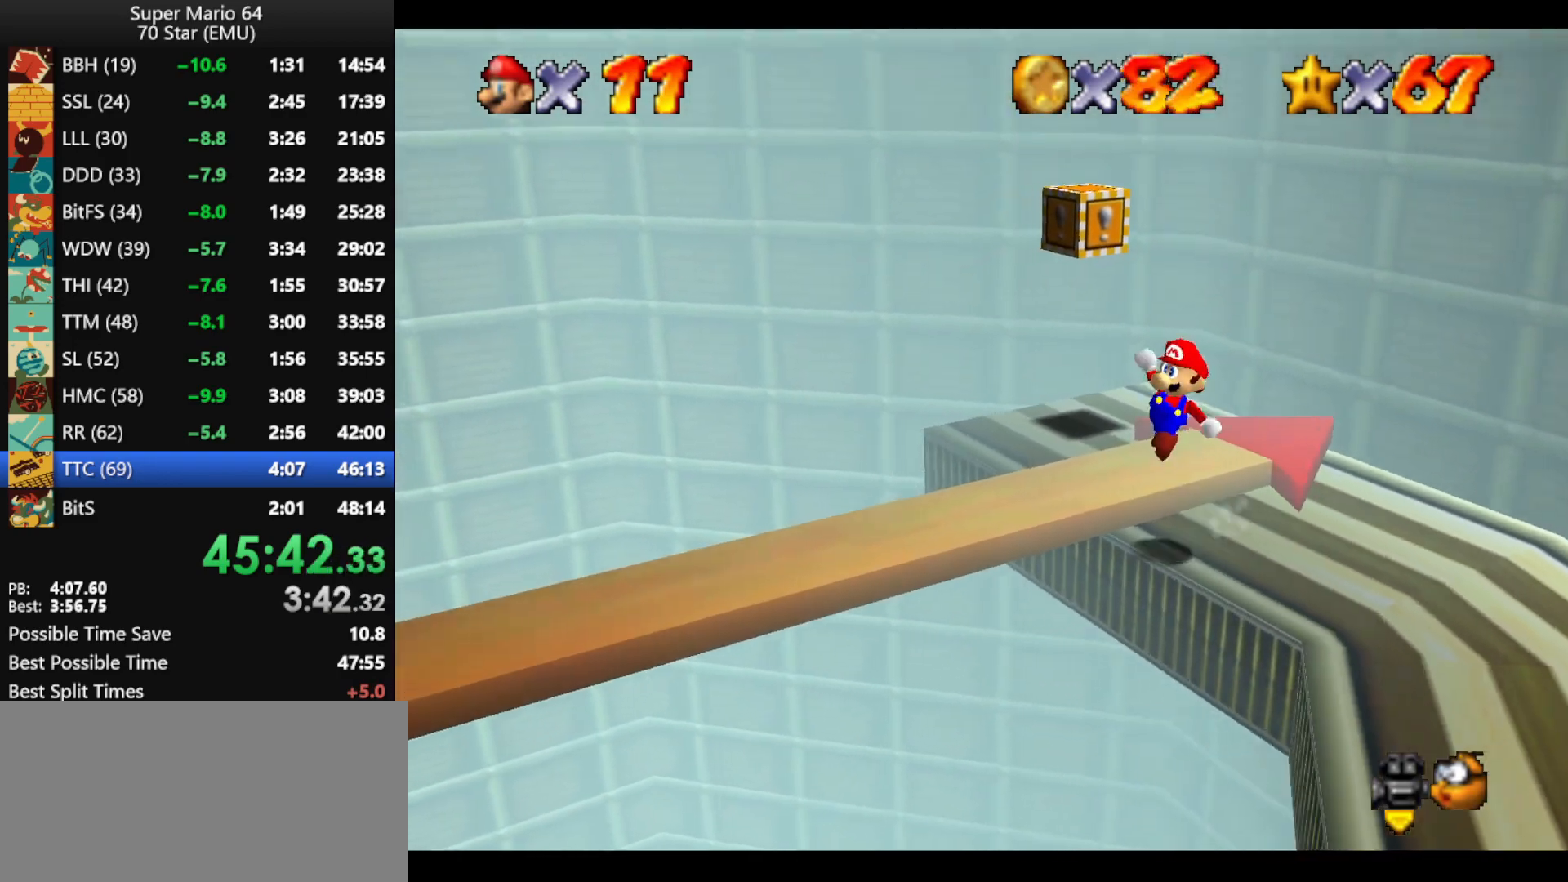
{"buttons": [], "left_stick": "down-left", "events": []}
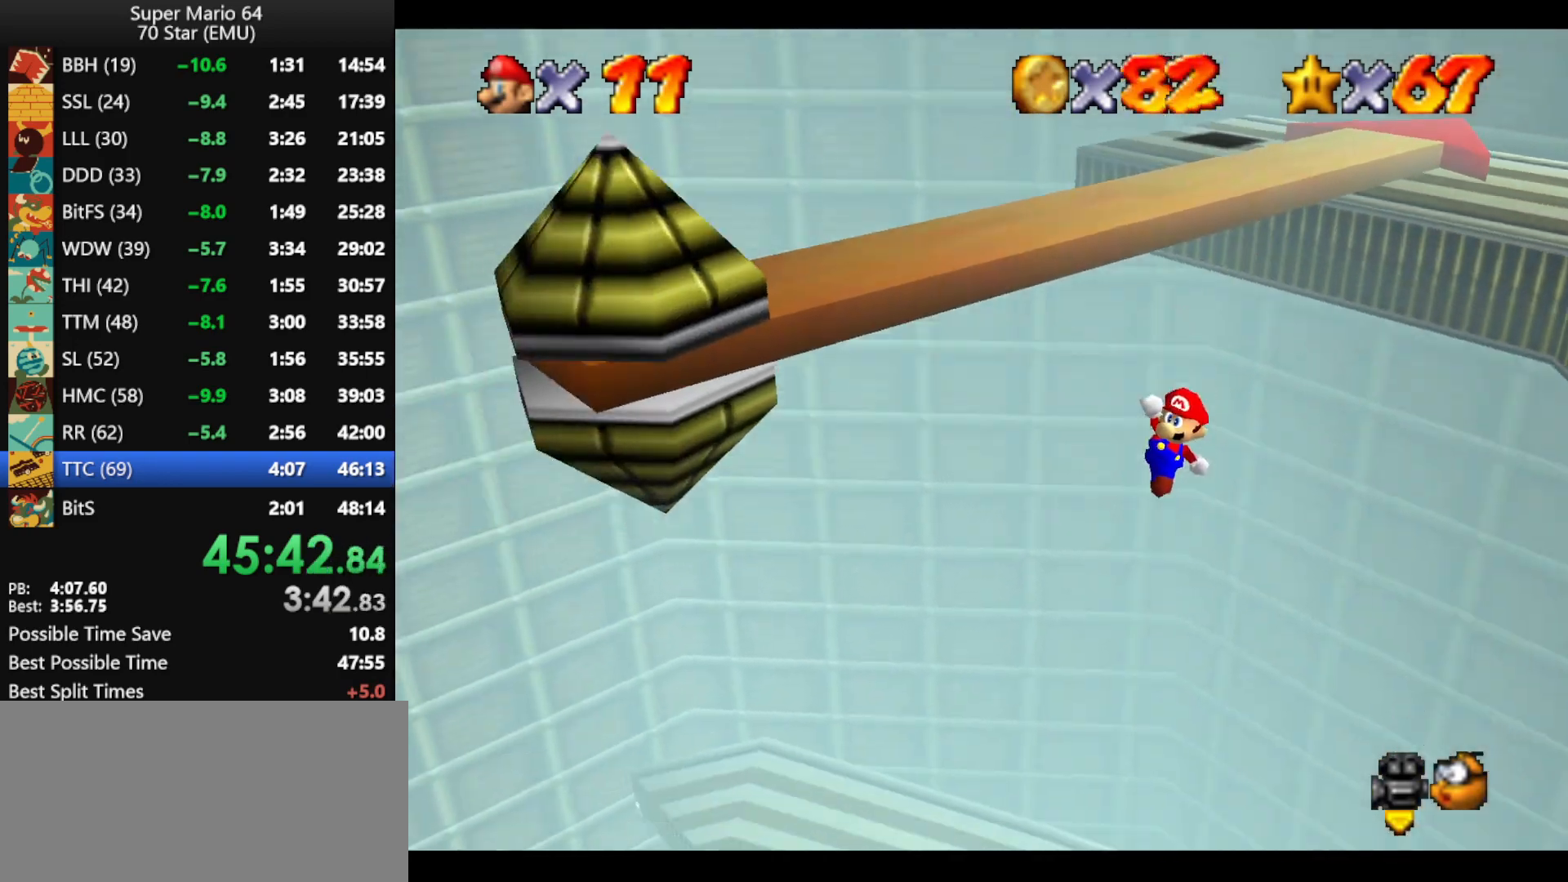
{"buttons": ["B"], "left_stick": "left", "events": [[300, "left_stick", "up-right"], [467, "B", "down"], [500, "left_stick", "left"]]}
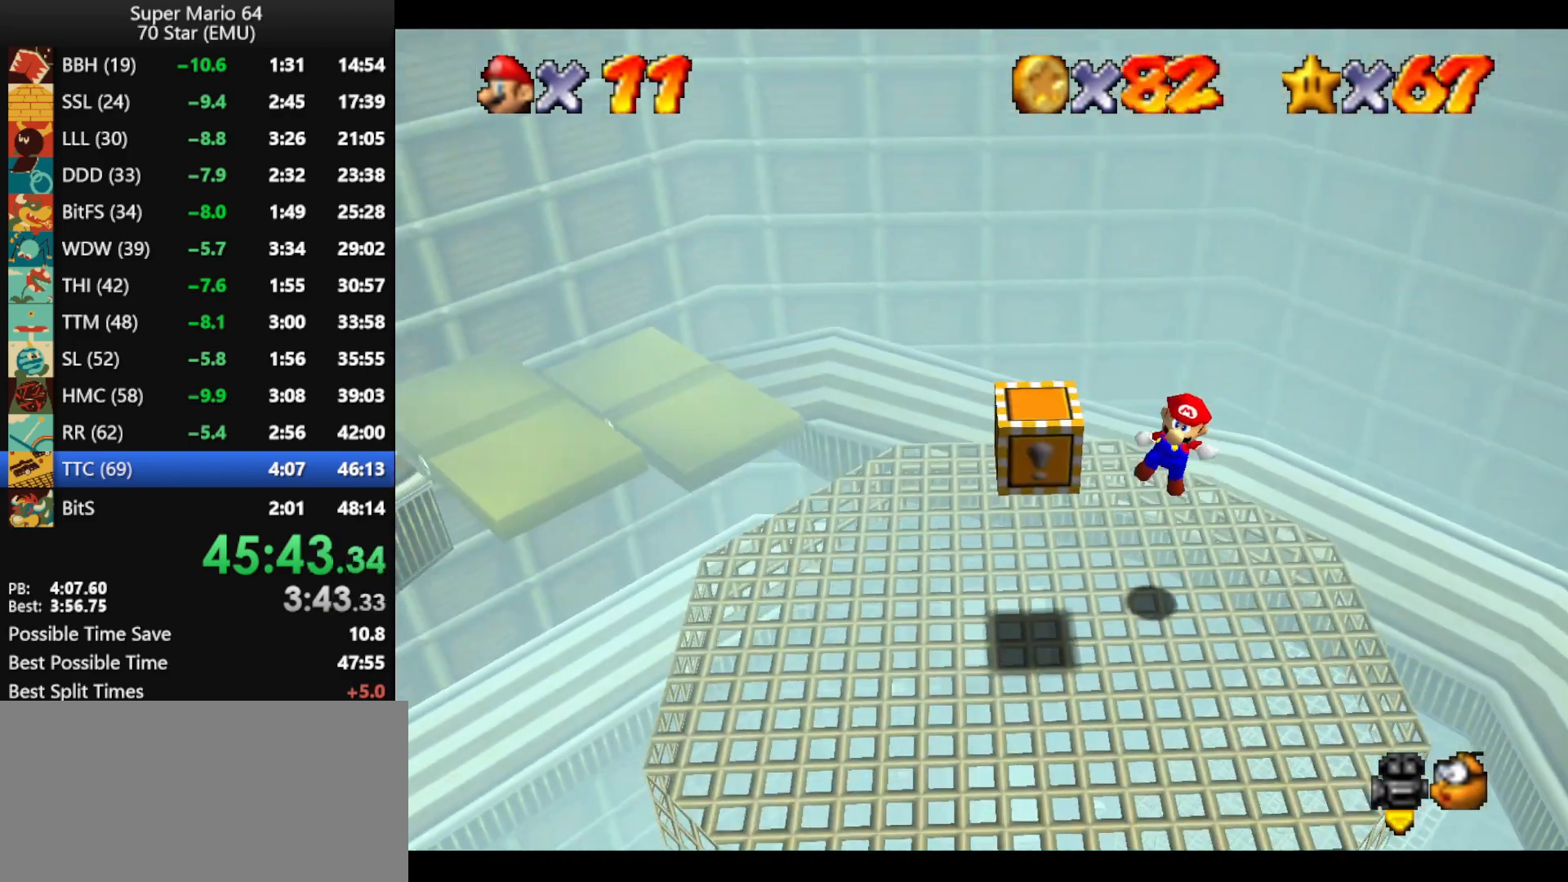
{"buttons": [], "left_stick": "down-left", "events": [[33, "B", "up"], [33, "left_stick", "down-left"]]}
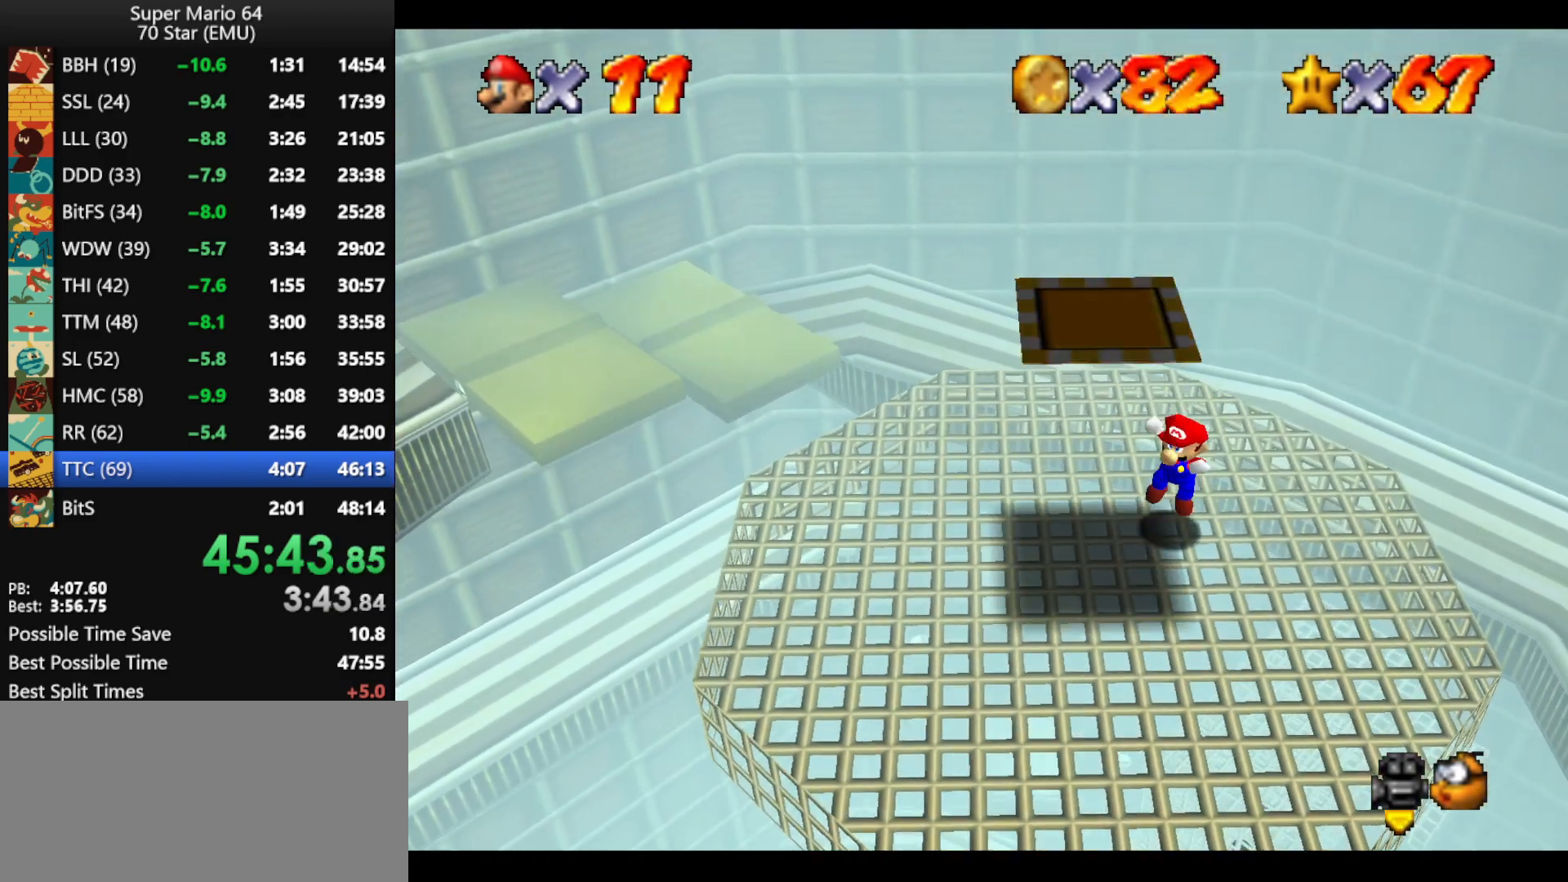
{"buttons": [], "left_stick": "down-left", "events": [[100, "A", "down"], [400, "B", "down"], [467, "B", "up"], [500, "A", "up"]]}
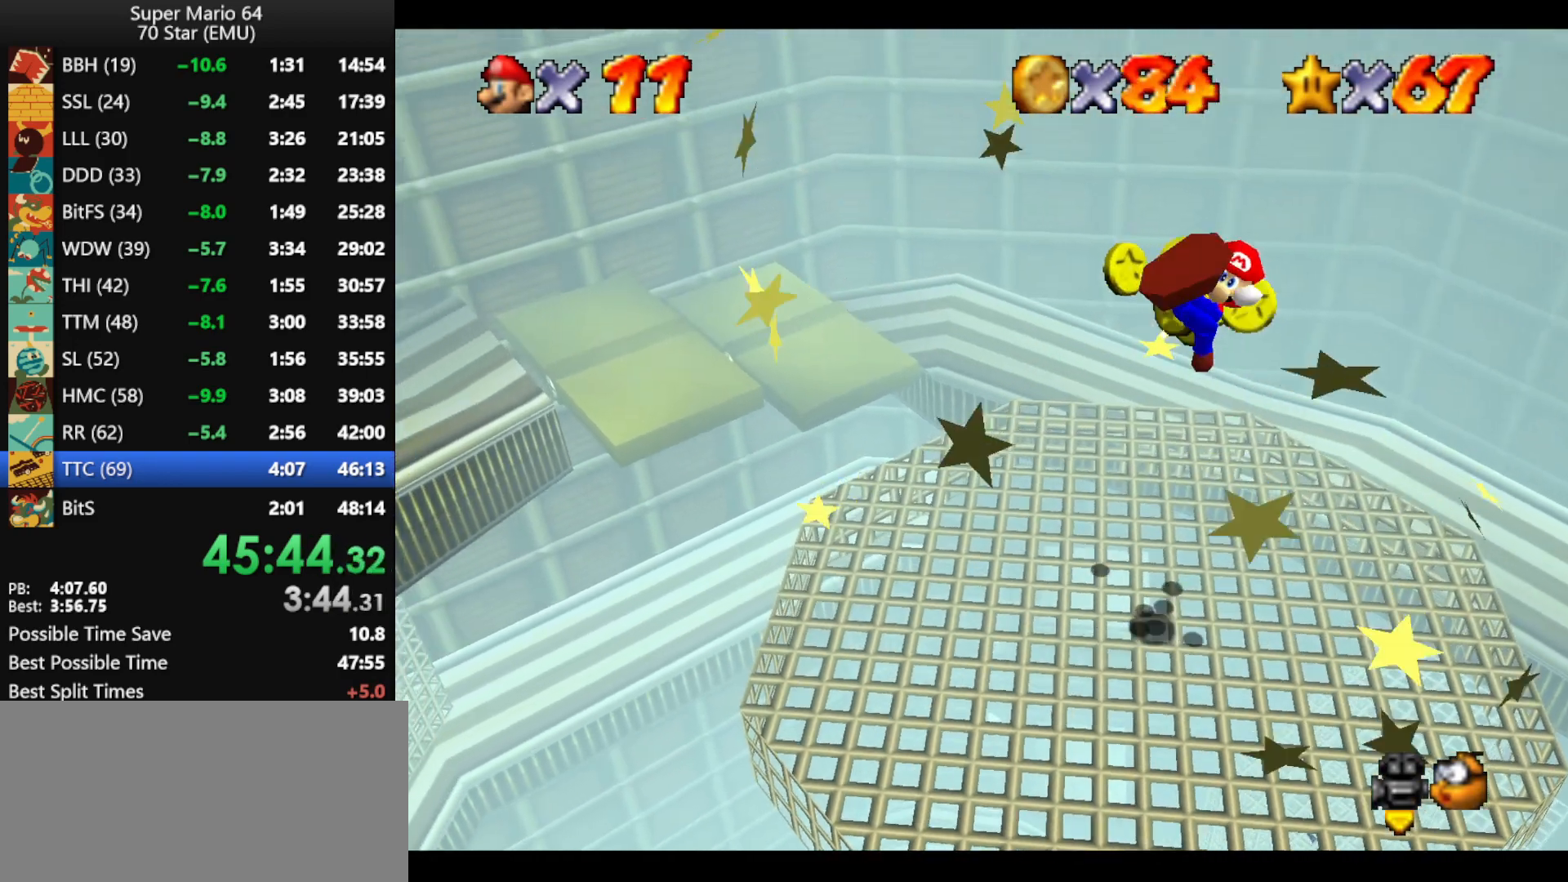
{"buttons": [], "left_stick": "left", "events": [[33, "left_stick", "center"], [133, "left_stick", "down-left"], [367, "left_stick", "left"]]}
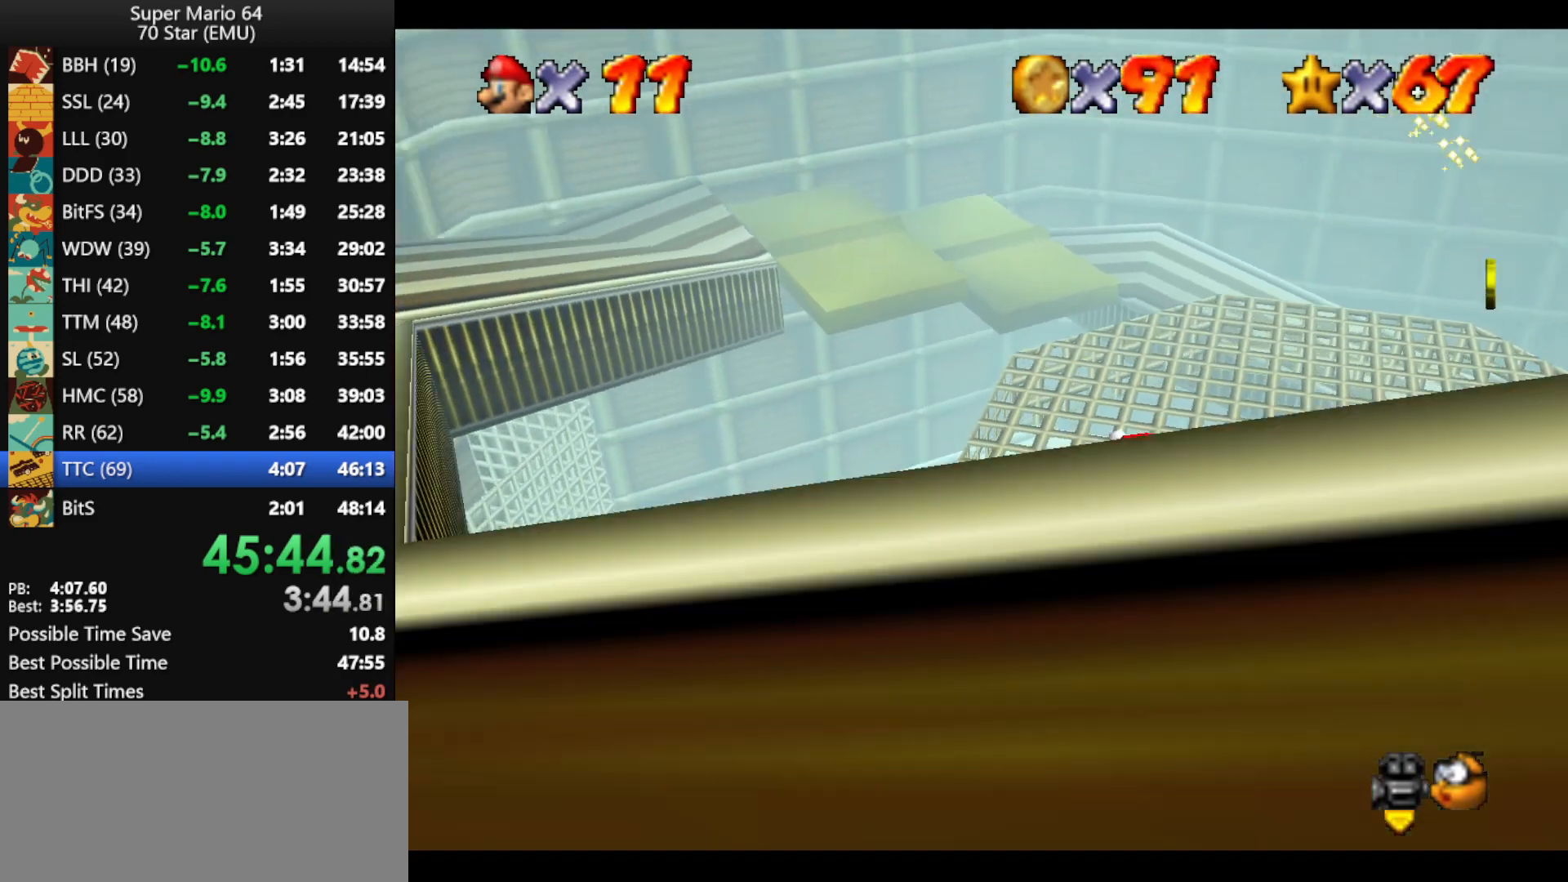
{"buttons": ["A"], "left_stick": "up", "events": [[100, "A", "down"], [367, "left_stick", "down-right"], [500, "left_stick", "up"]]}